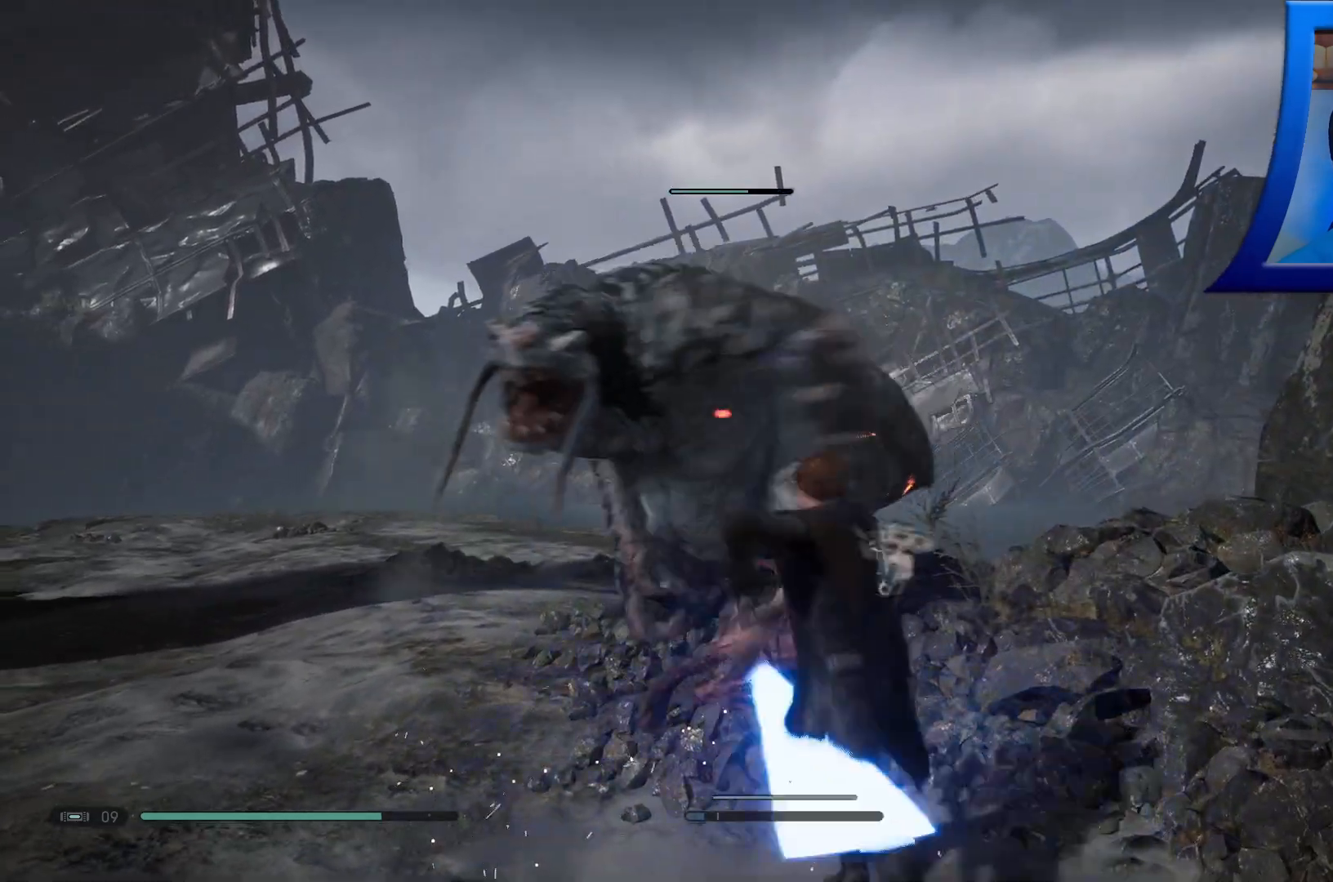
Gameplay with a controller (Xbox layout); each line is a JSON object with the inputs held at the frame after it. "events" lists button and stick changes between this image and that frame as [ms after this image, input, new state], when the widget could be followed in between.
{"buttons": [], "left_stick": "center", "right_stick": "center", "events": [[67, "X", "up"], [133, "X", "down"], [250, "X", "up"], [283, "left_stick", "center"]]}
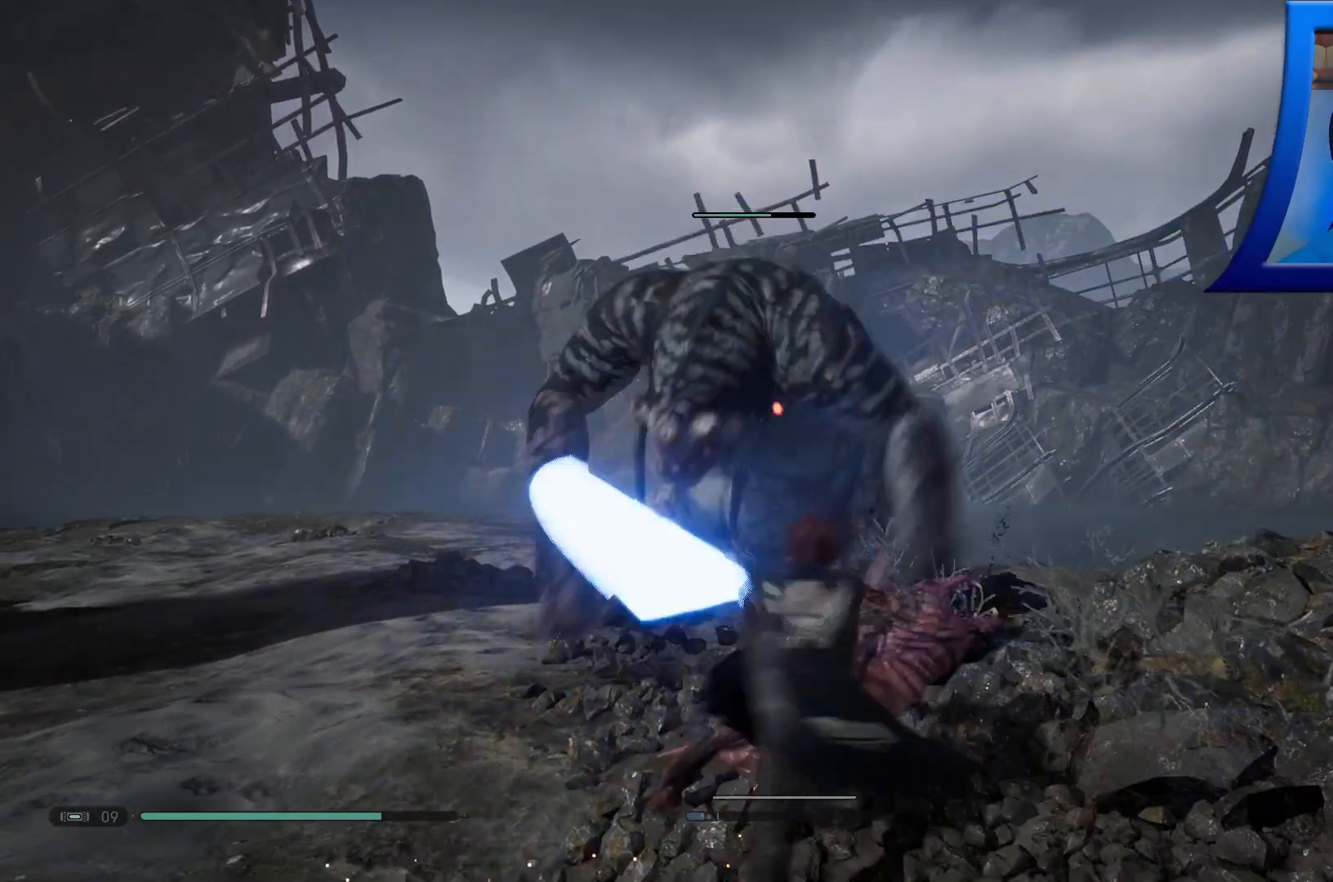
{"buttons": [], "left_stick": "down-left", "right_stick": "center", "events": [[33, "left_stick", "down-left"], [183, "B", "down"], [283, "B", "up"], [333, "B", "down"], [467, "B", "up"]]}
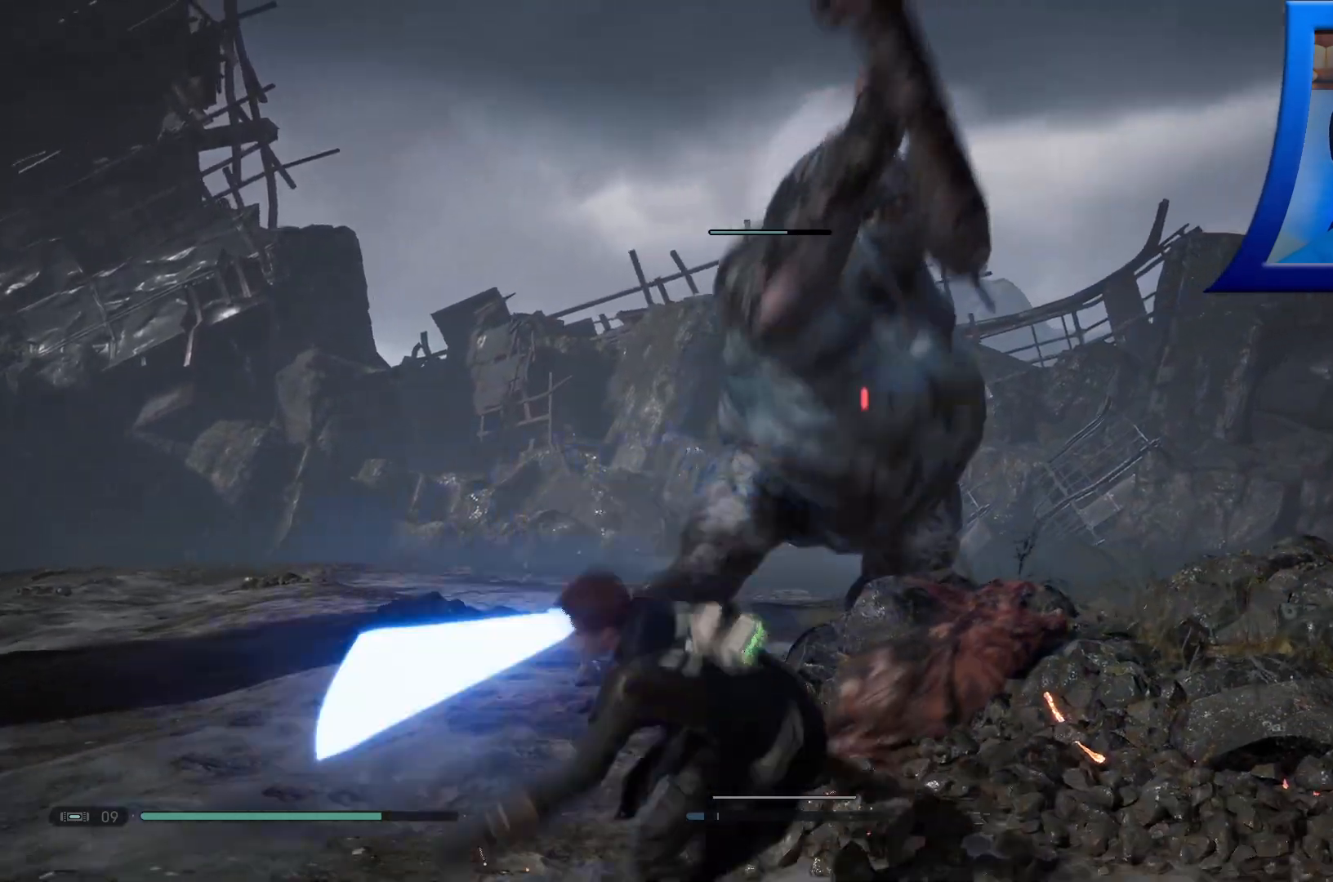
{"buttons": [], "left_stick": "down-left", "right_stick": "center", "events": [[17, "B", "down"], [150, "B", "up"], [217, "B", "down"], [350, "B", "up"]]}
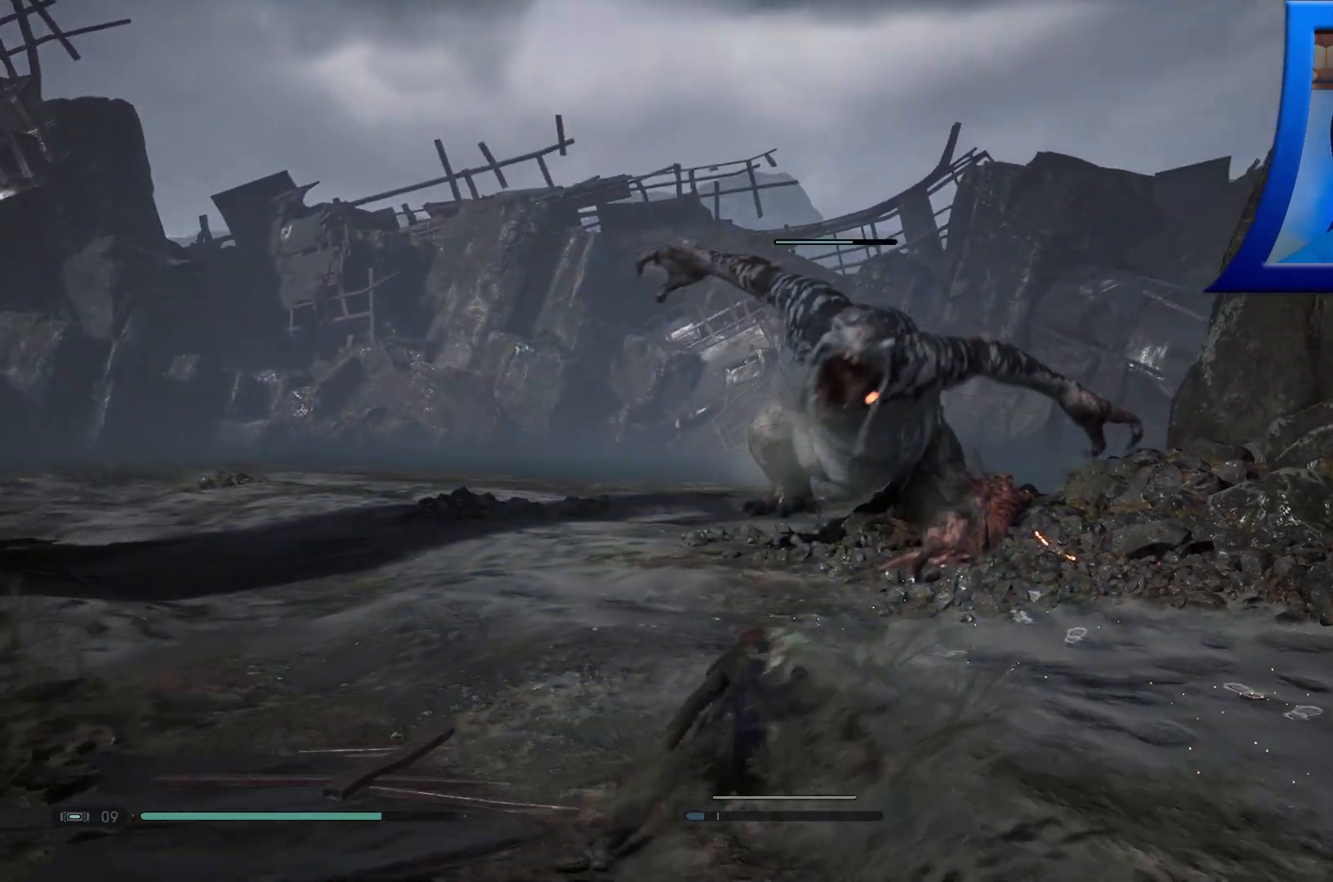
{"buttons": [], "left_stick": "down-left", "right_stick": "center", "events": []}
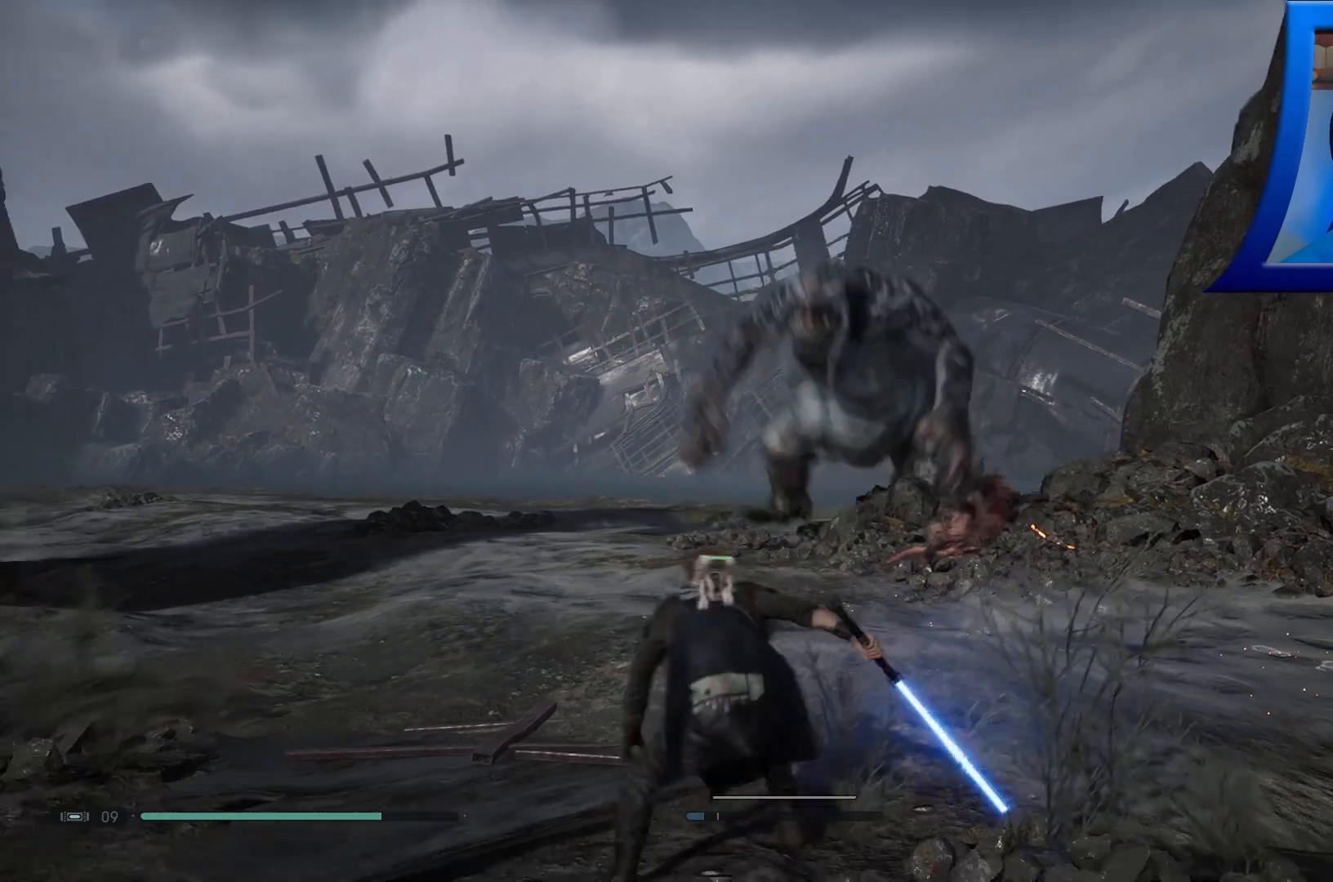
{"buttons": [], "left_stick": "down", "right_stick": "center", "events": [[433, "left_stick", "down"]]}
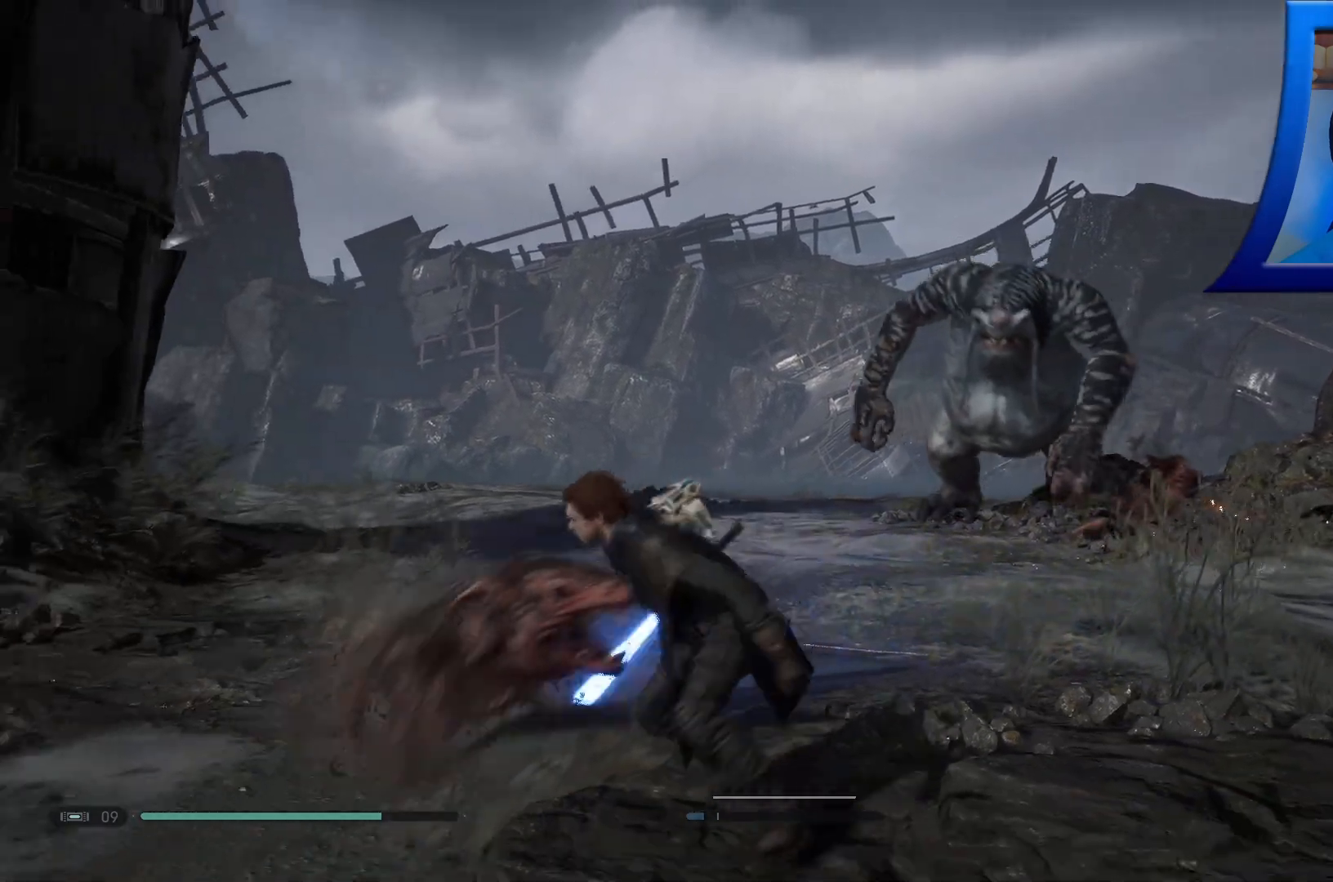
{"buttons": ["B"], "left_stick": "down-right", "right_stick": "center", "events": [[117, "left_stick", "down-right"], [333, "B", "down"]]}
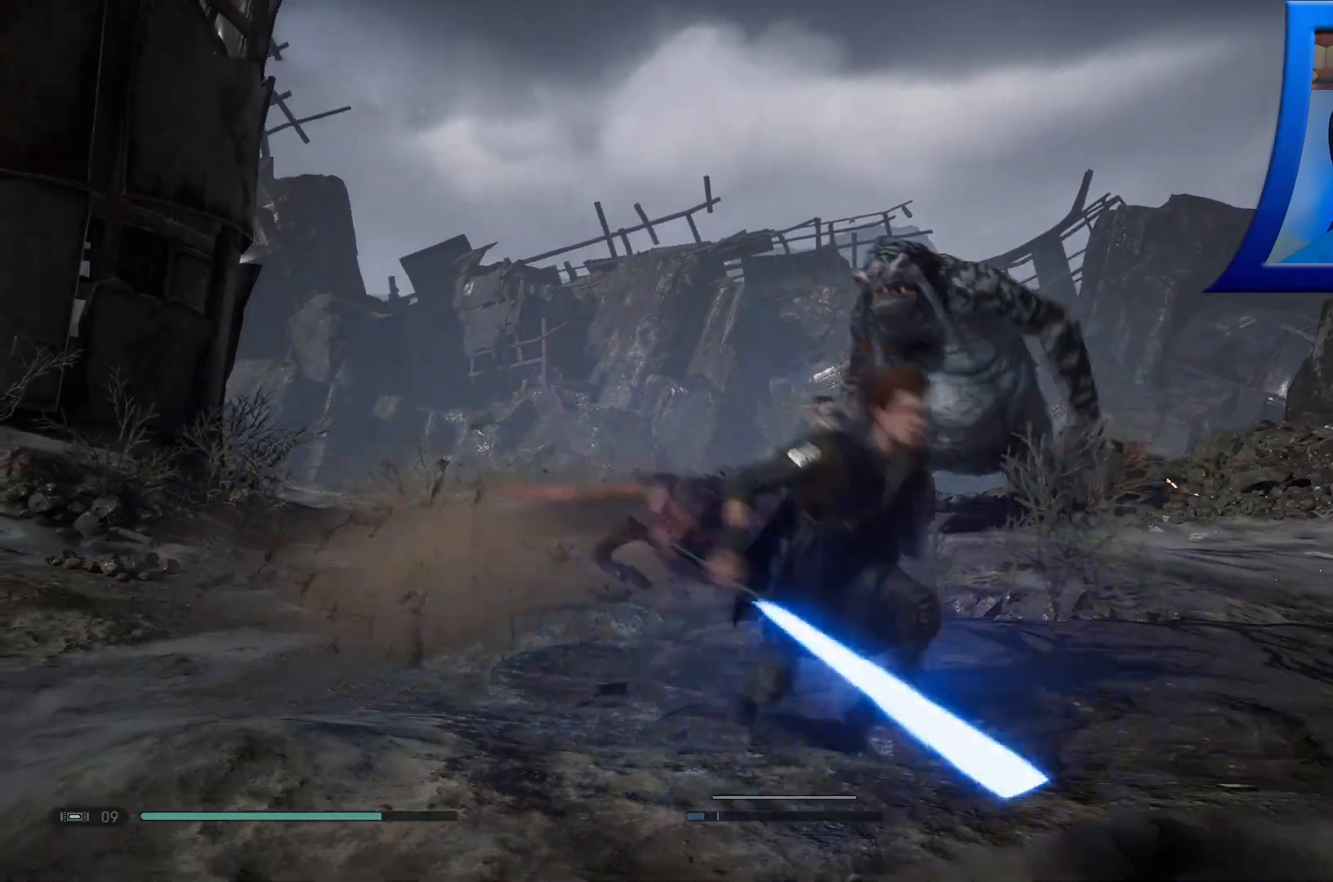
{"buttons": [], "left_stick": "down", "right_stick": "center", "events": [[17, "B", "up"], [17, "left_stick", "down"], [67, "B", "down"], [217, "B", "up"], [300, "B", "down"], [450, "B", "up"]]}
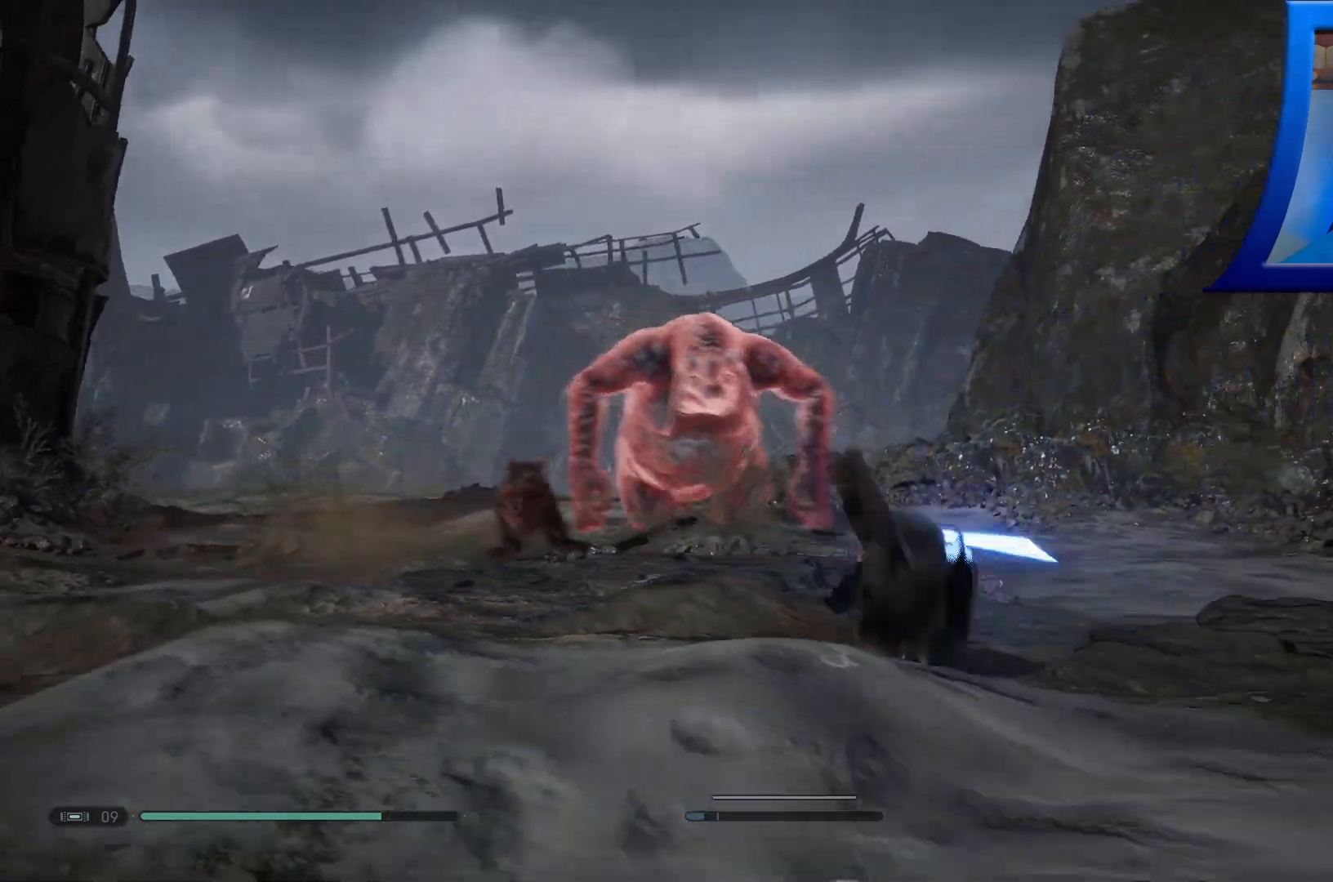
{"buttons": [], "left_stick": "down-left", "right_stick": "center", "events": [[50, "B", "down"], [133, "B", "up"], [150, "left_stick", "down-right"], [283, "left_stick", "down"], [483, "left_stick", "down-left"]]}
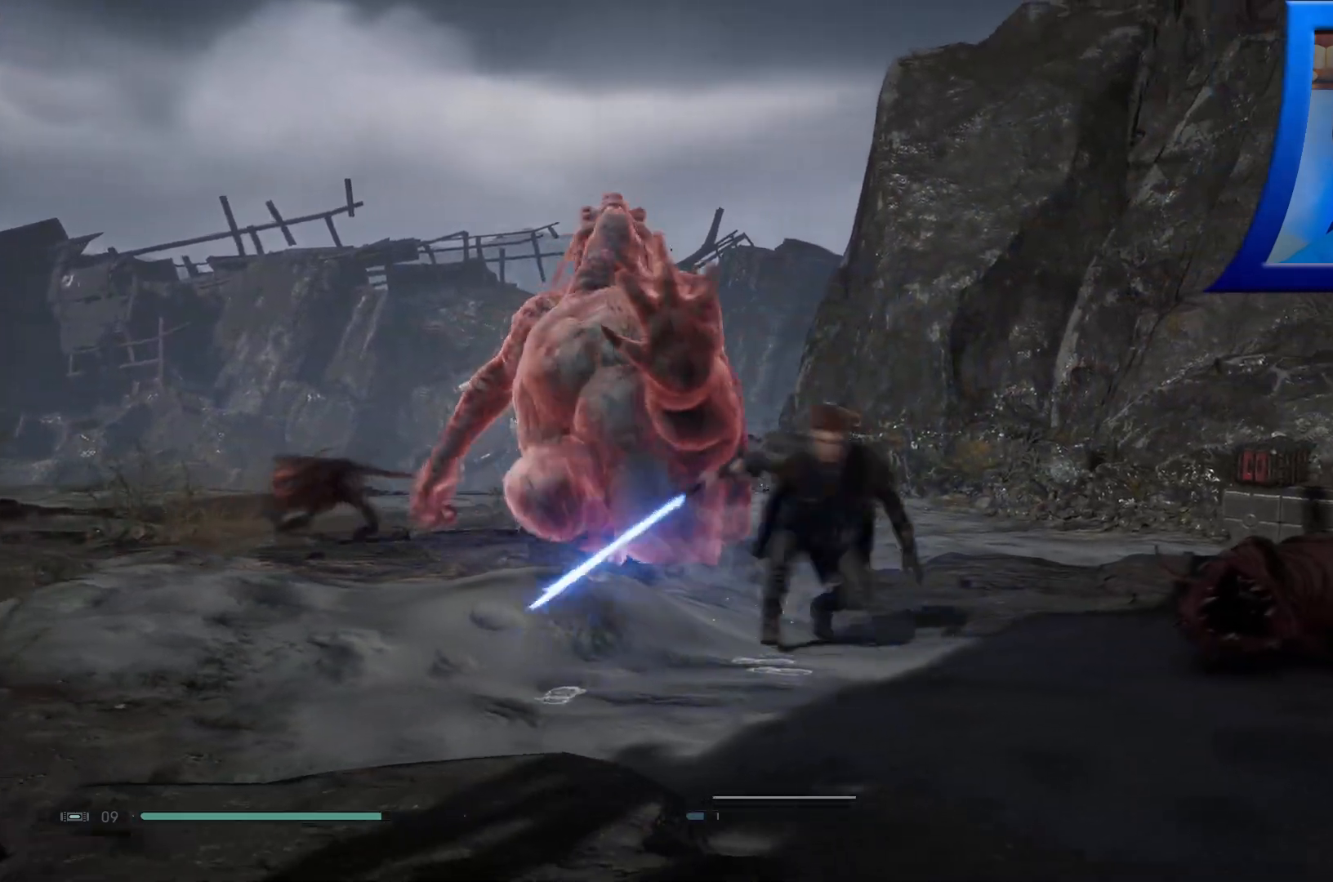
{"buttons": [], "left_stick": "up", "right_stick": "center", "events": [[200, "left_stick", "up-left"], [383, "X", "down"], [383, "left_stick", "up"], [467, "X", "up"]]}
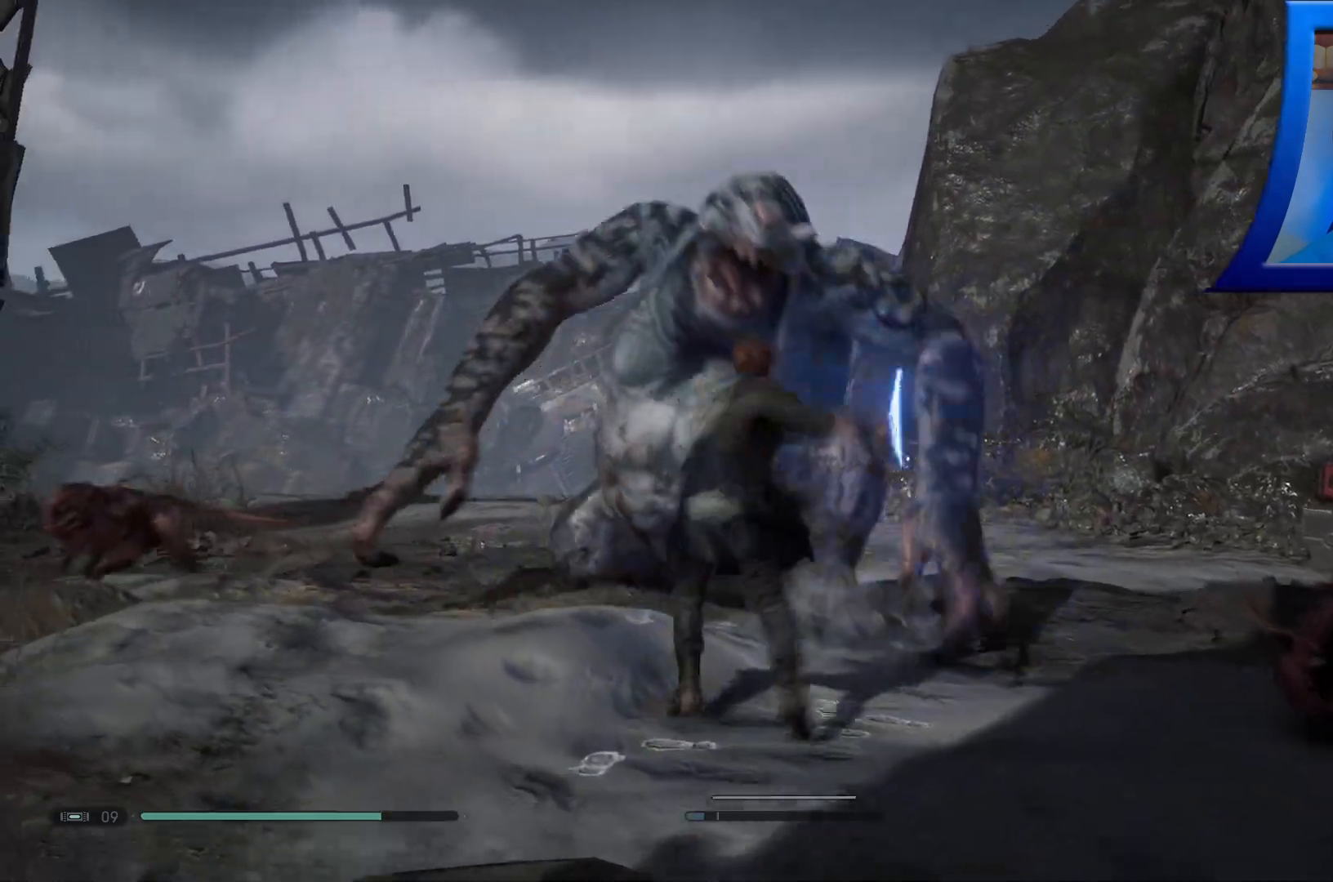
{"buttons": ["X"], "left_stick": "up", "right_stick": "center", "events": [[50, "X", "down"], [150, "X", "up"], [233, "X", "down"], [333, "X", "up"], [417, "X", "down"]]}
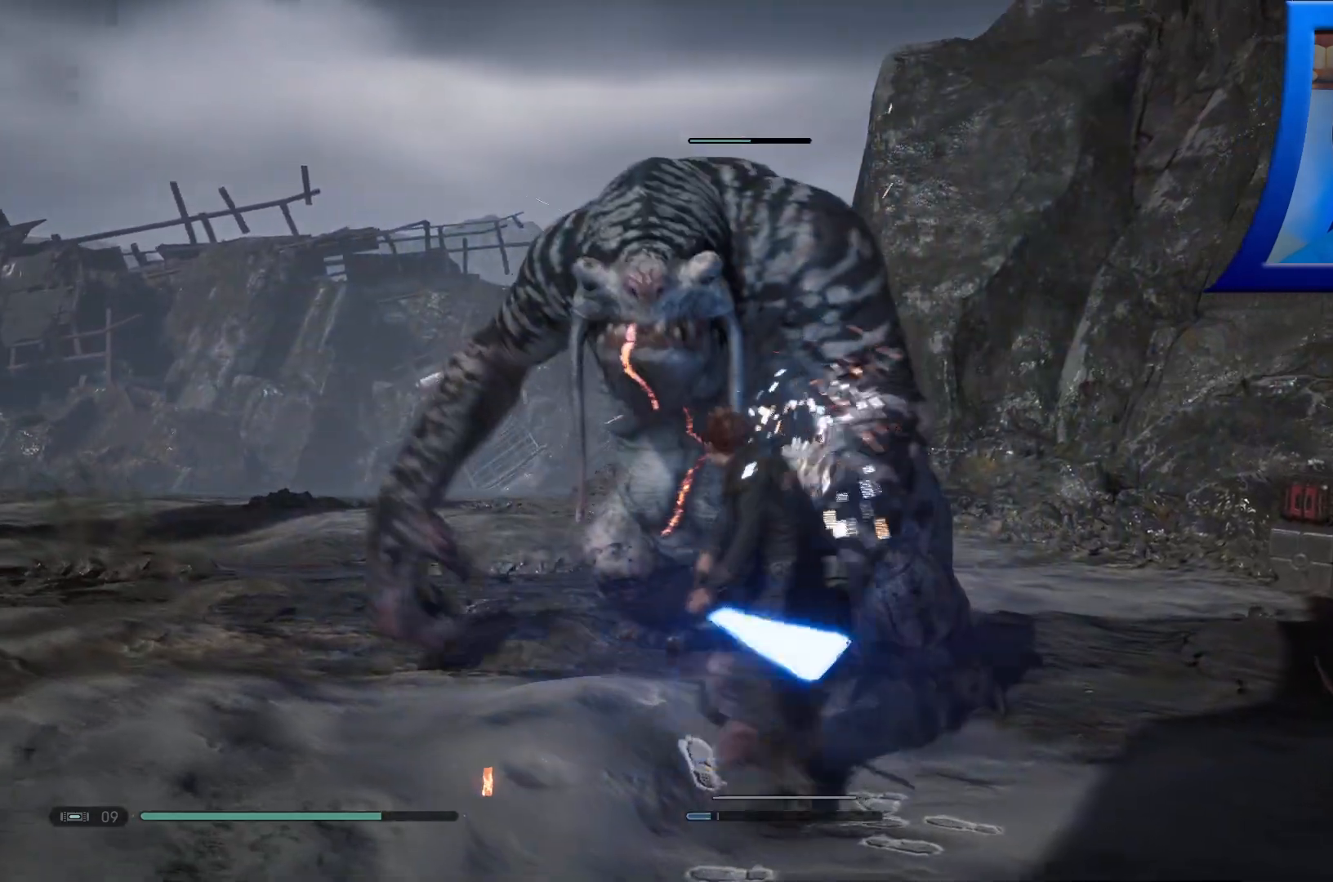
{"buttons": [], "left_stick": "center", "right_stick": "center", "events": [[17, "X", "up"], [83, "X", "down"], [200, "X", "up"], [383, "left_stick", "center"]]}
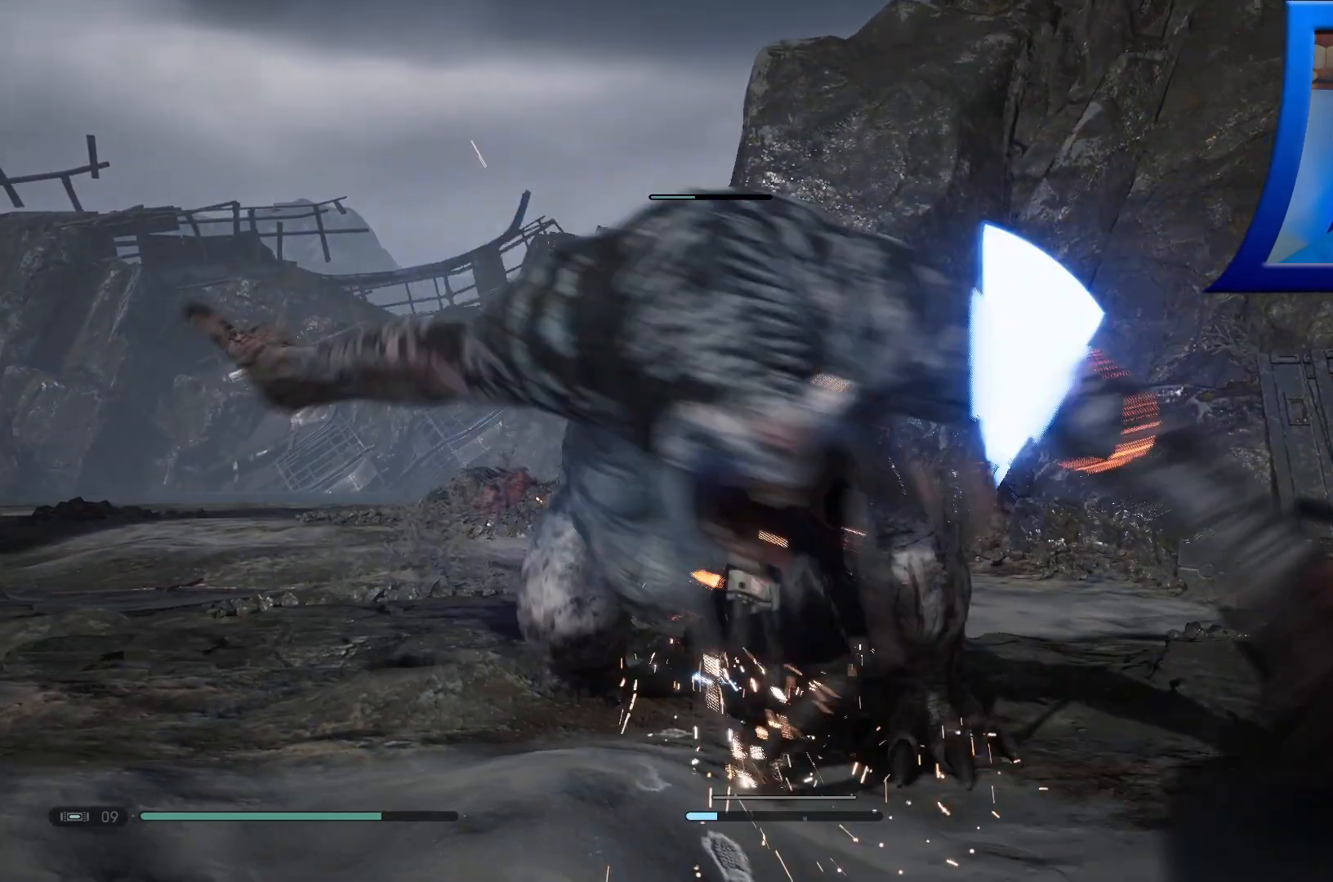
{"buttons": [], "left_stick": "center", "right_stick": "center", "events": []}
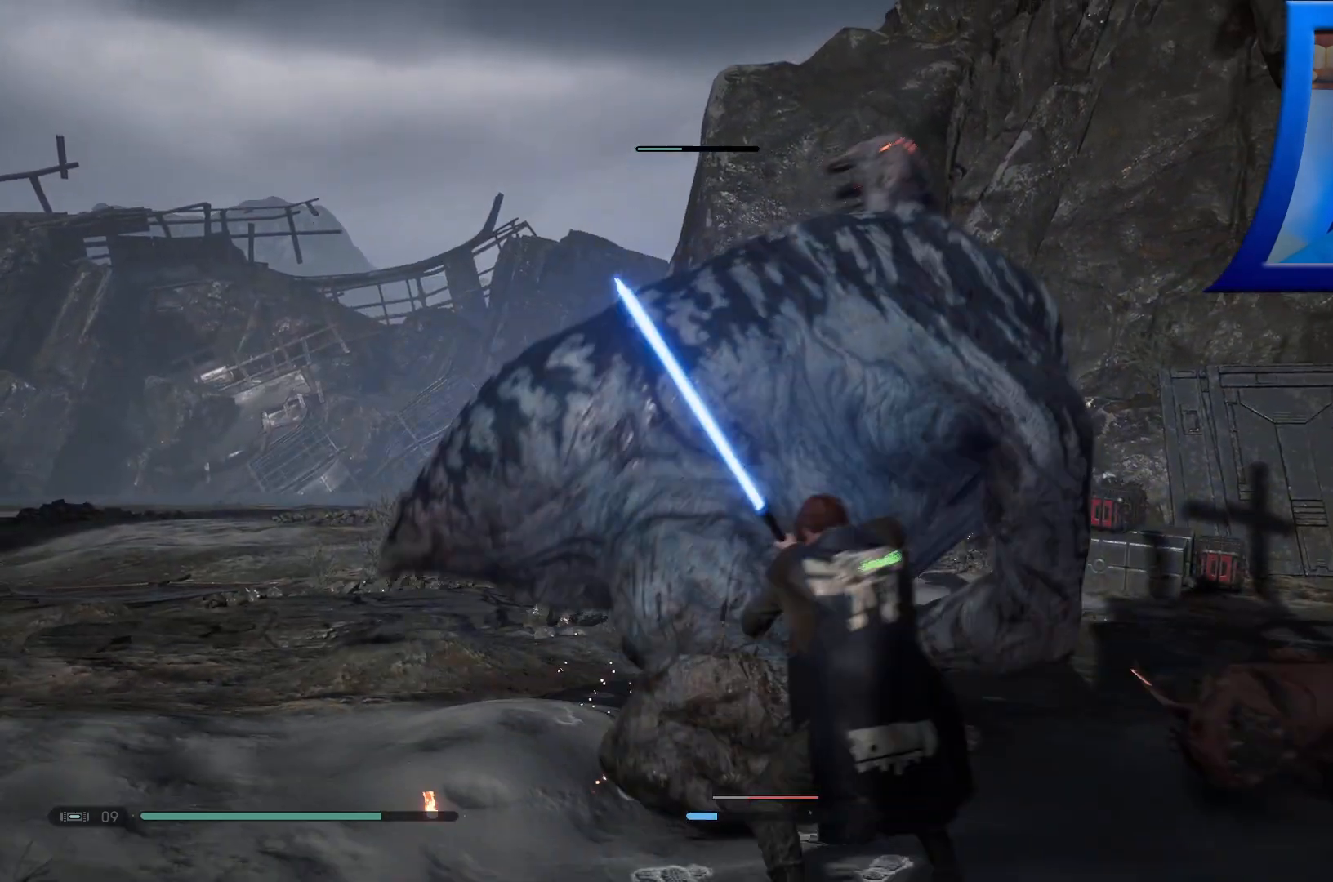
{"buttons": [], "left_stick": "center", "right_stick": "center", "events": []}
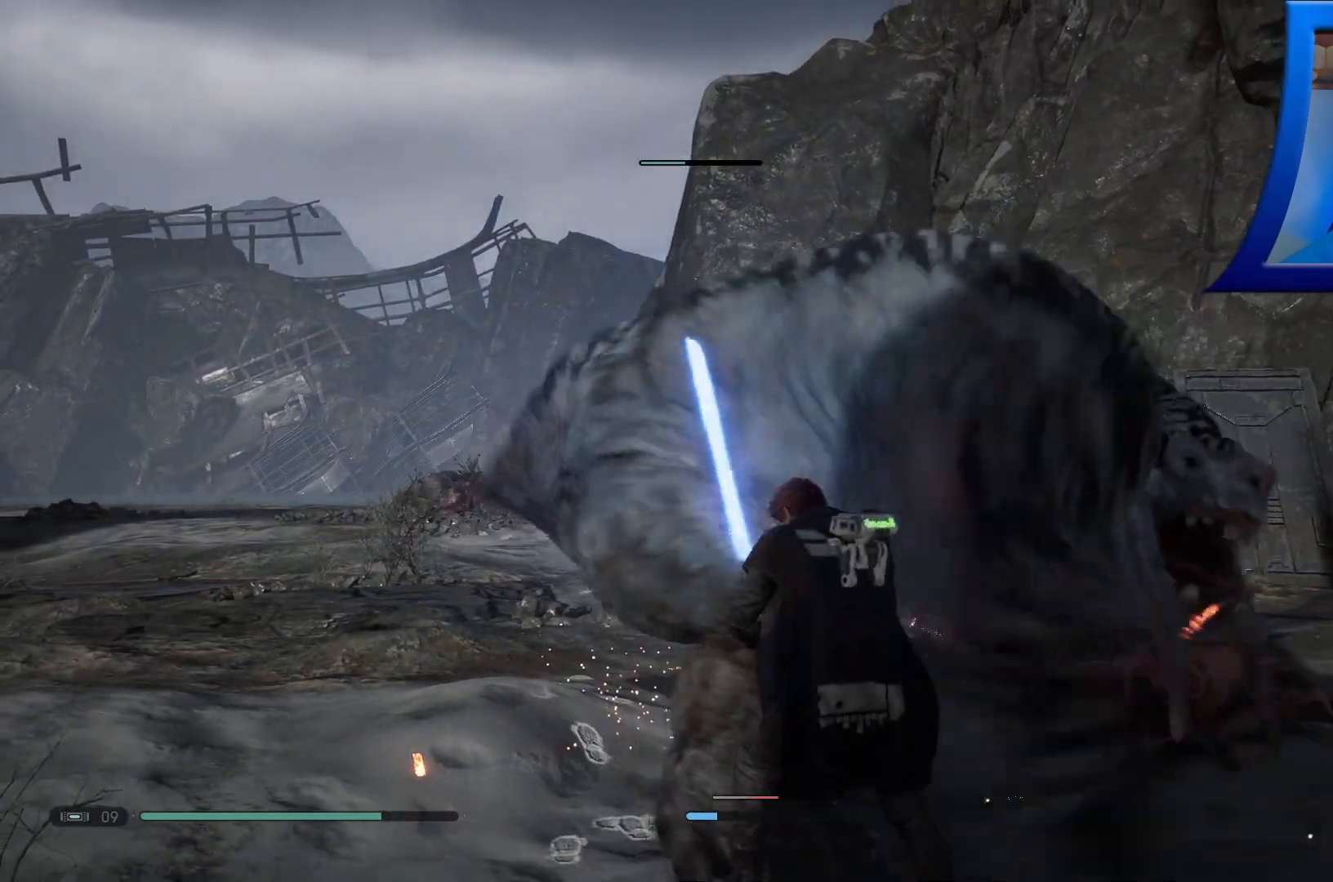
{"buttons": [], "left_stick": "center", "right_stick": "center", "events": []}
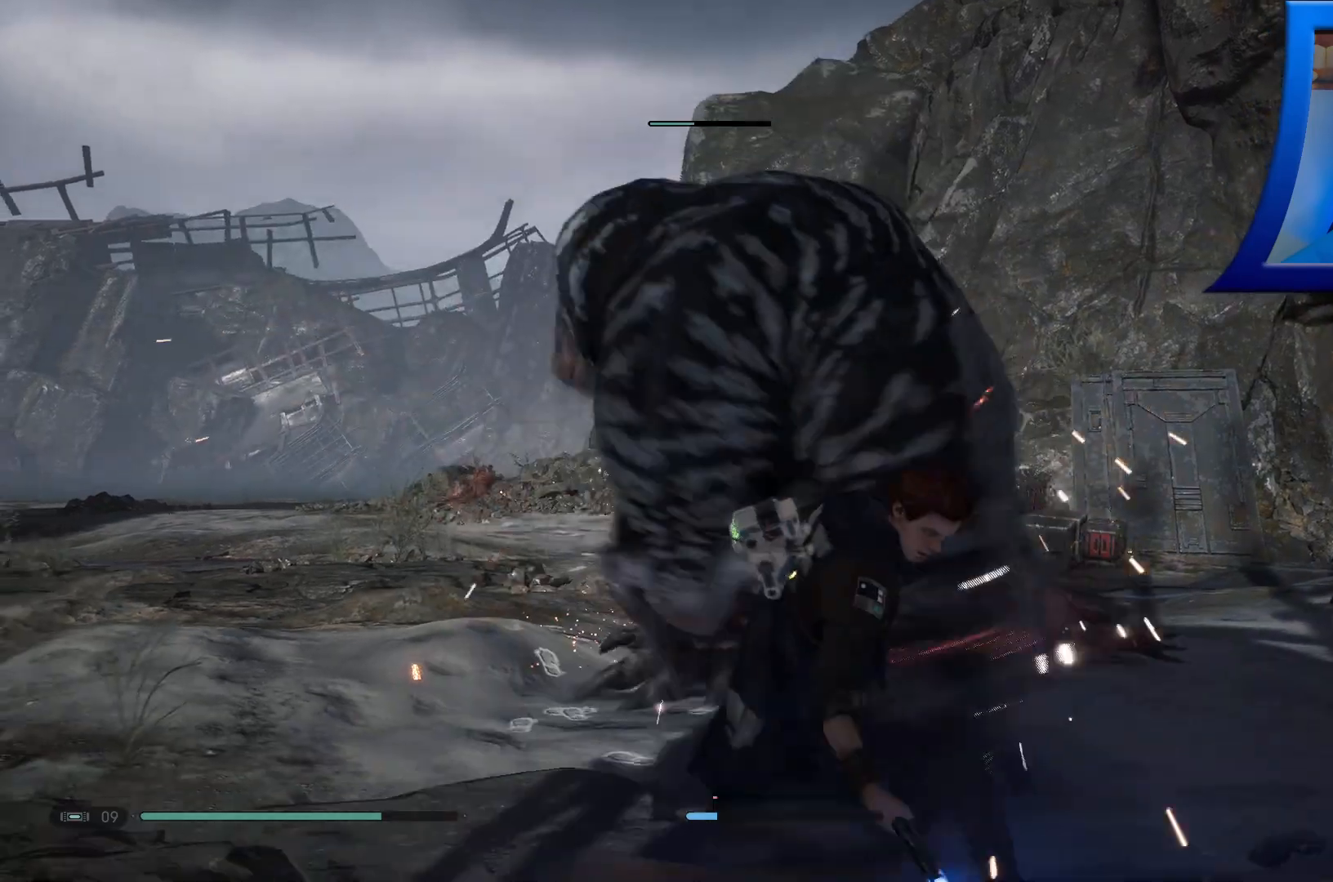
{"buttons": ["X"], "left_stick": "up", "right_stick": "center", "events": [[133, "X", "down"], [217, "X", "up"], [317, "X", "down"], [317, "left_stick", "up"], [400, "X", "up"], [483, "X", "down"]]}
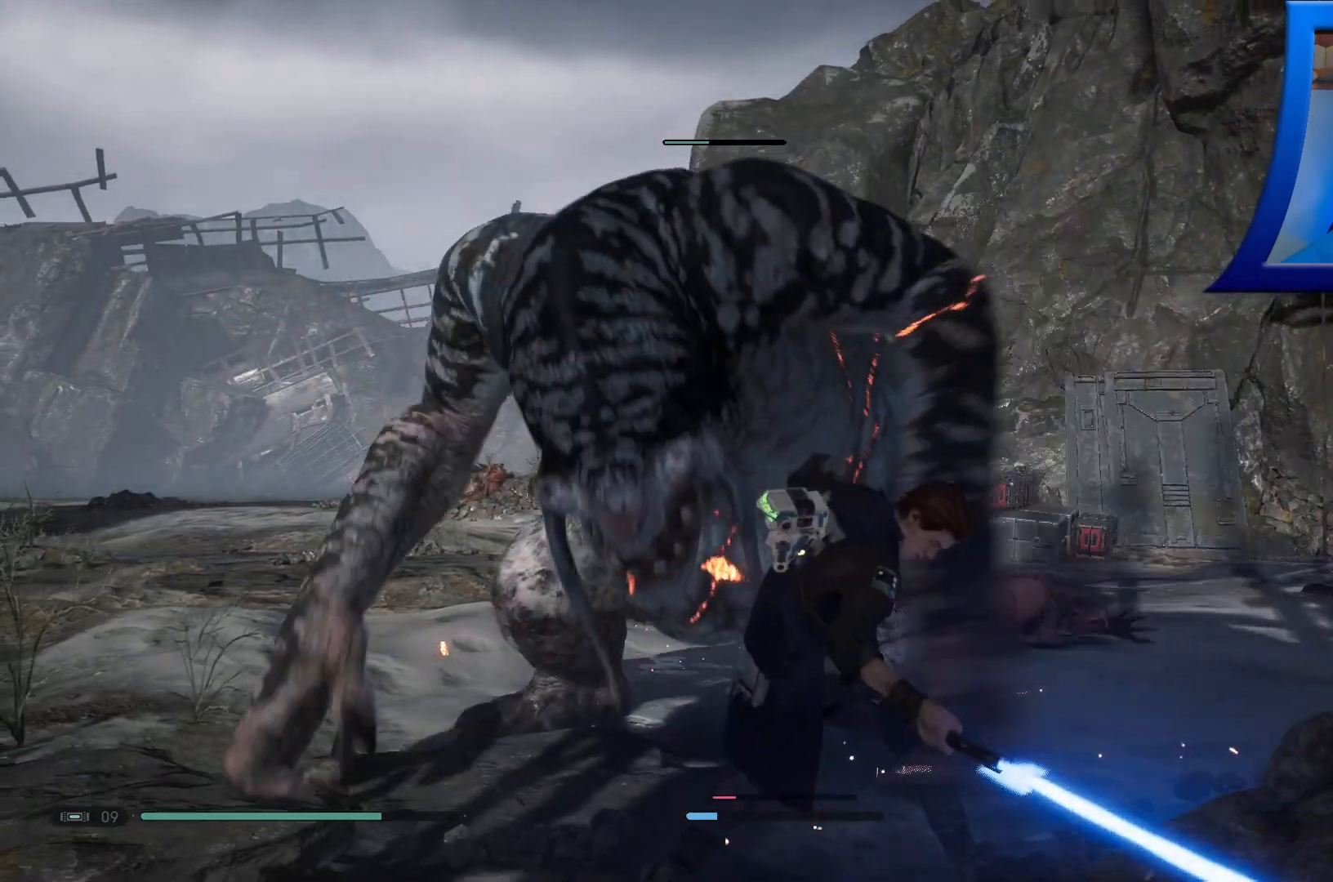
{"buttons": [], "left_stick": "up", "right_stick": "center", "events": [[83, "X", "up"], [167, "X", "down"], [267, "X", "up"], [350, "X", "down"], [433, "X", "up"]]}
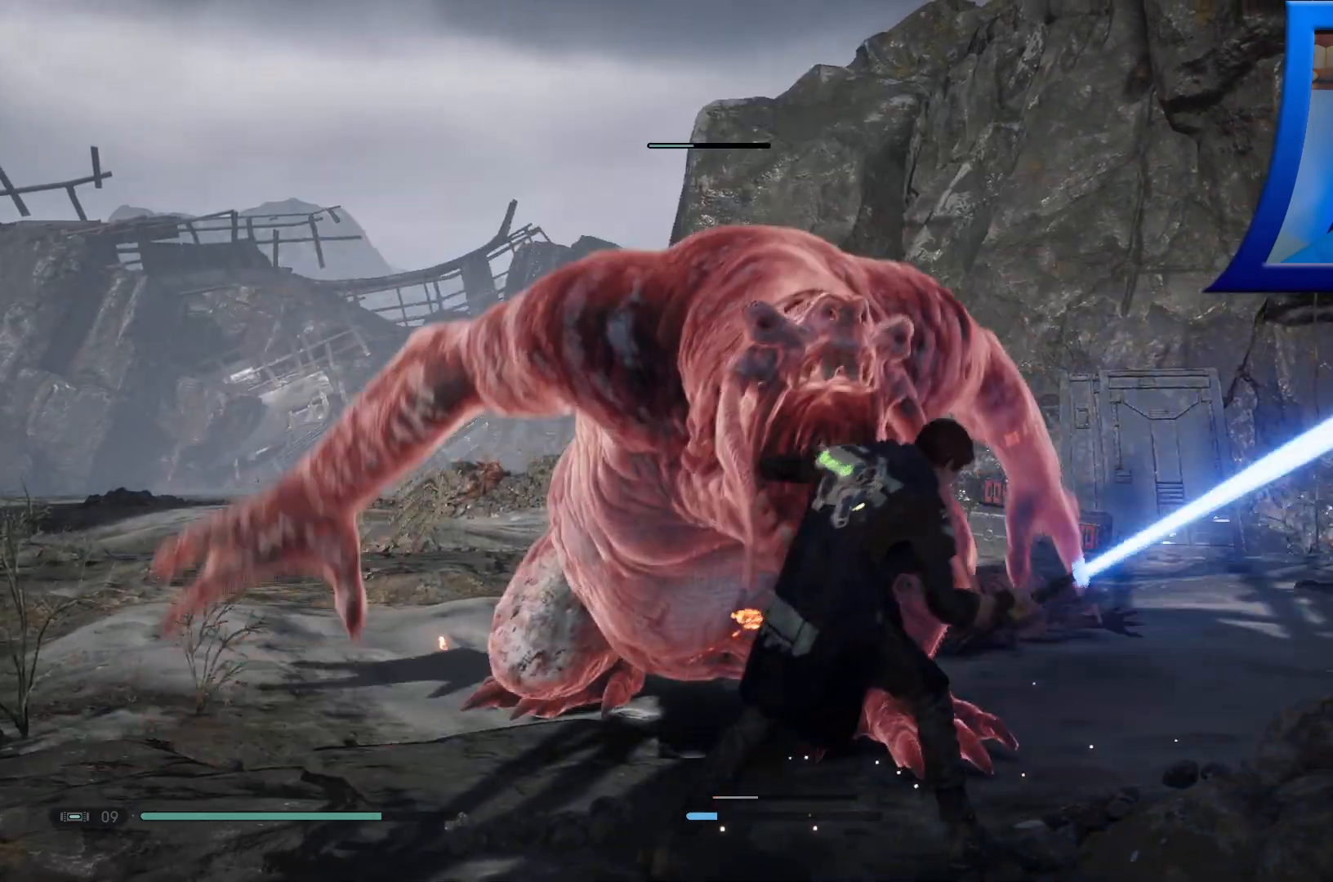
{"buttons": ["B"], "left_stick": "up-right", "right_stick": "center", "events": [[33, "left_stick", "up-right"], [133, "B", "down"], [233, "B", "up"], [300, "B", "down"], [417, "B", "up"], [483, "B", "down"]]}
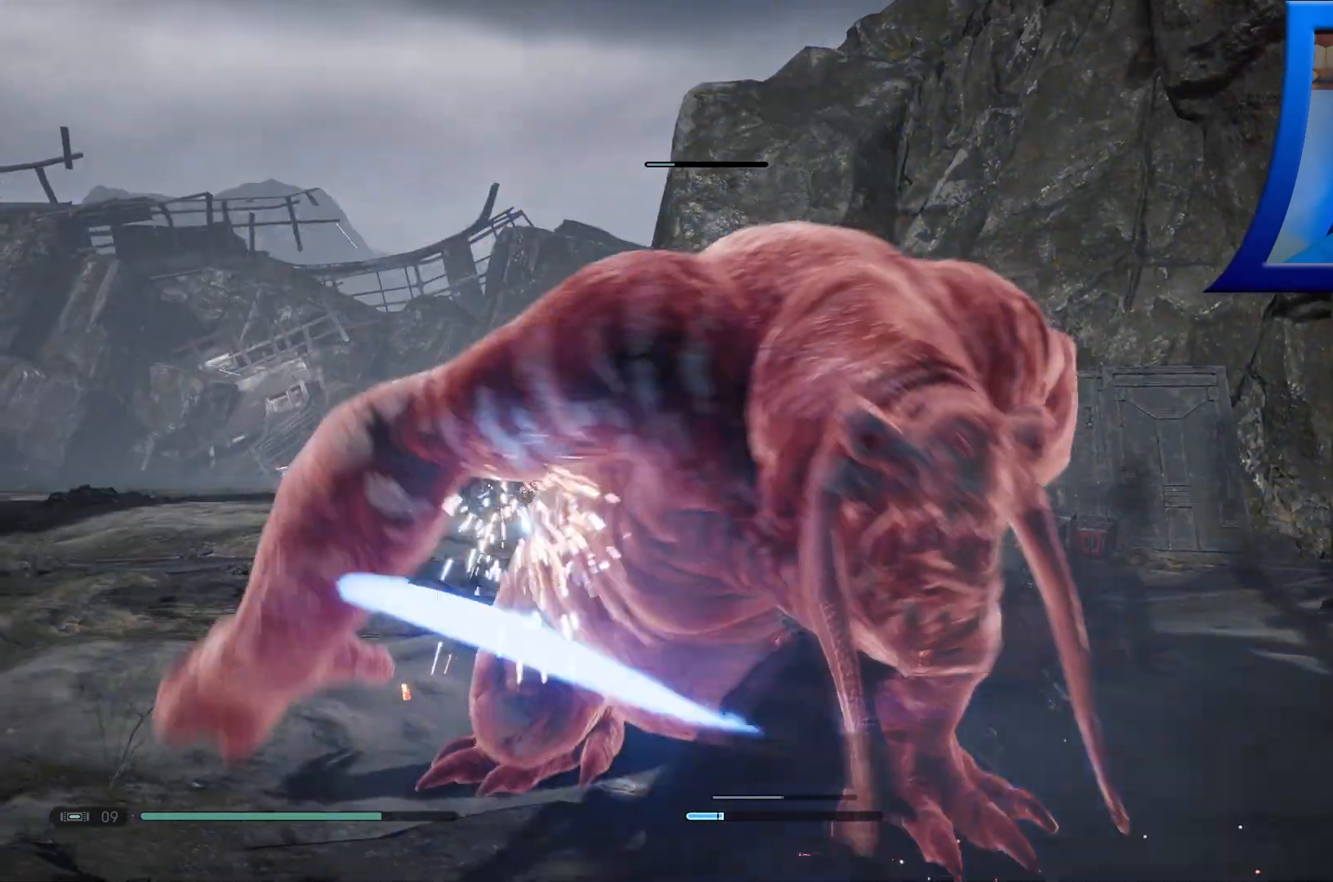
{"buttons": ["B"], "left_stick": "up-right", "right_stick": "center", "events": [[100, "B", "up"], [150, "B", "down"], [267, "B", "up"], [317, "B", "down"], [450, "B", "up"], [483, "B", "down"]]}
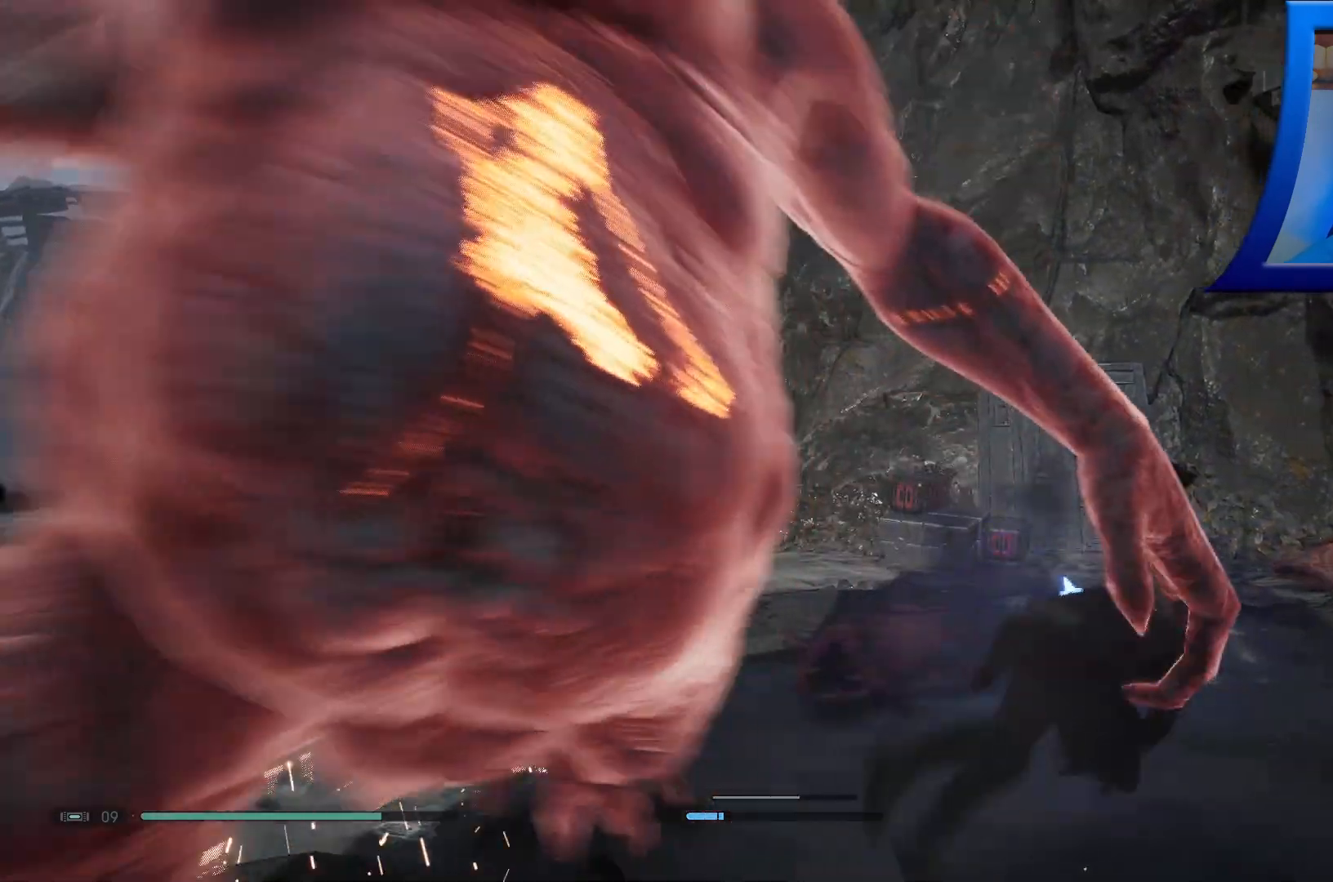
{"buttons": [], "left_stick": "left", "right_stick": "left", "events": [[117, "B", "up"], [183, "B", "down"], [283, "B", "up"], [333, "left_stick", "up-left"], [383, "left_stick", "left"], [417, "right_stick", "left"]]}
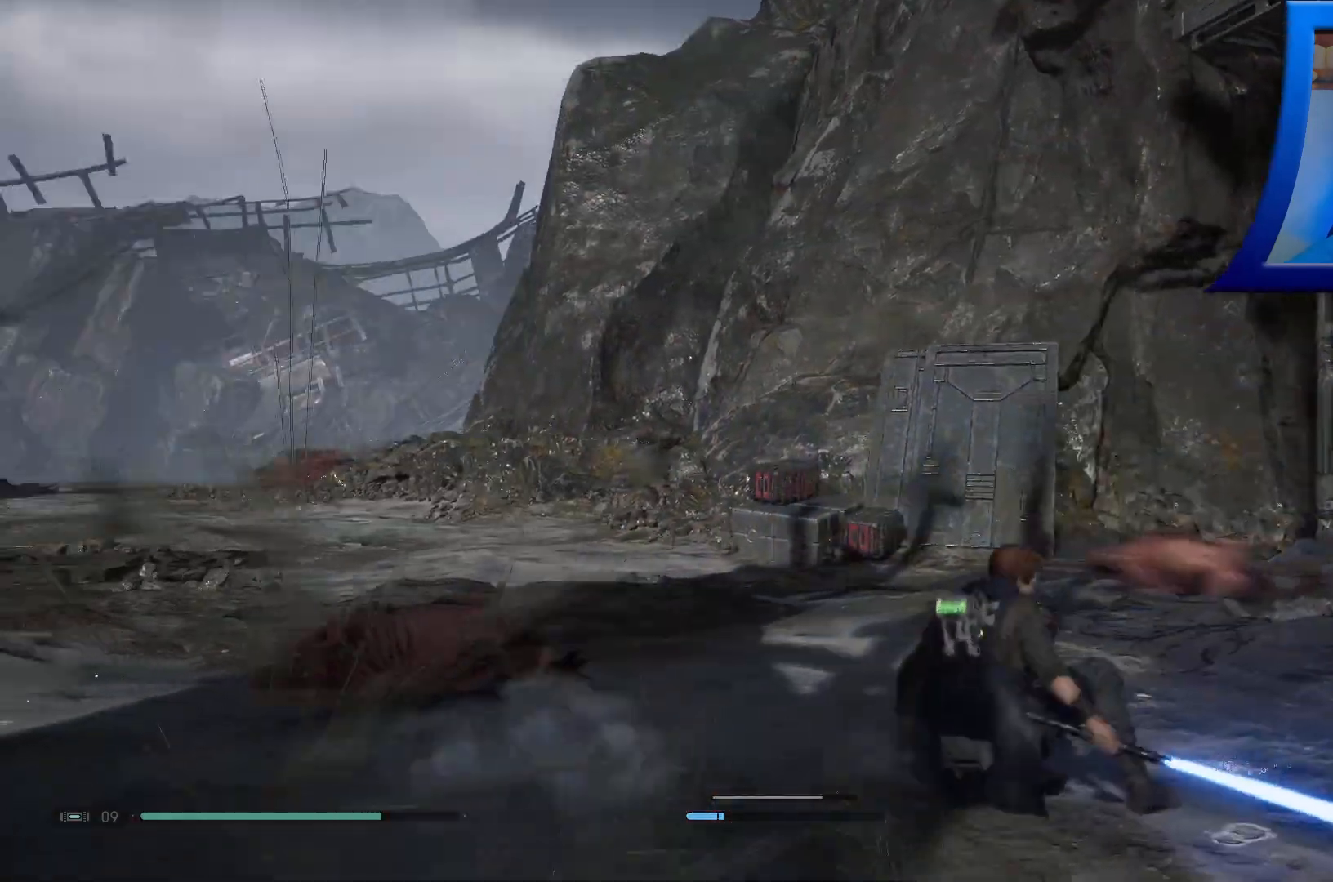
{"buttons": [], "left_stick": "up-left", "right_stick": "left", "events": [[400, "left_stick", "up-left"]]}
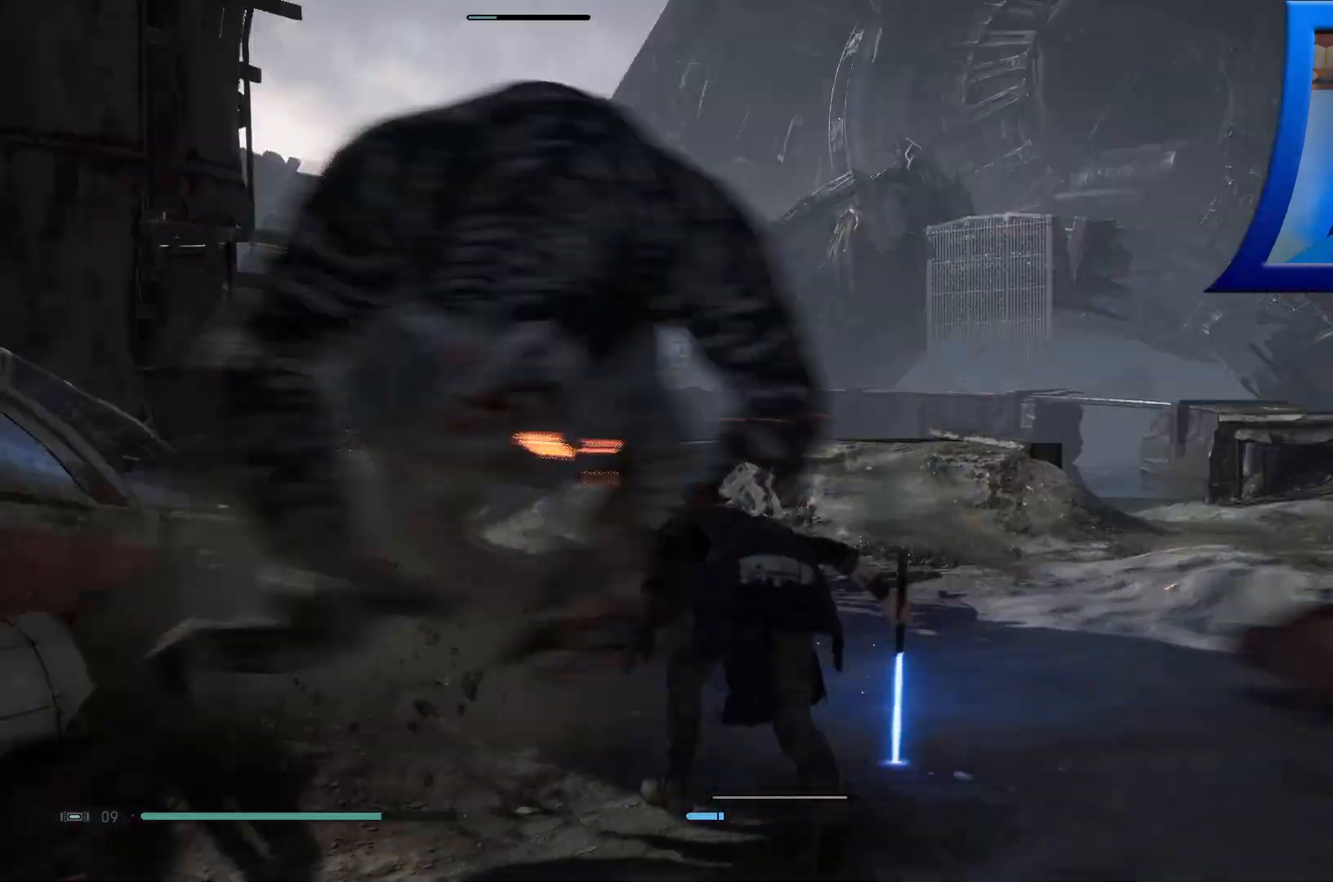
{"buttons": ["X"], "left_stick": "center", "right_stick": "center", "events": [[117, "right_stick", "center"], [200, "left_stick", "up"], [267, "X", "down"], [367, "X", "up"], [367, "left_stick", "center"], [450, "X", "down"]]}
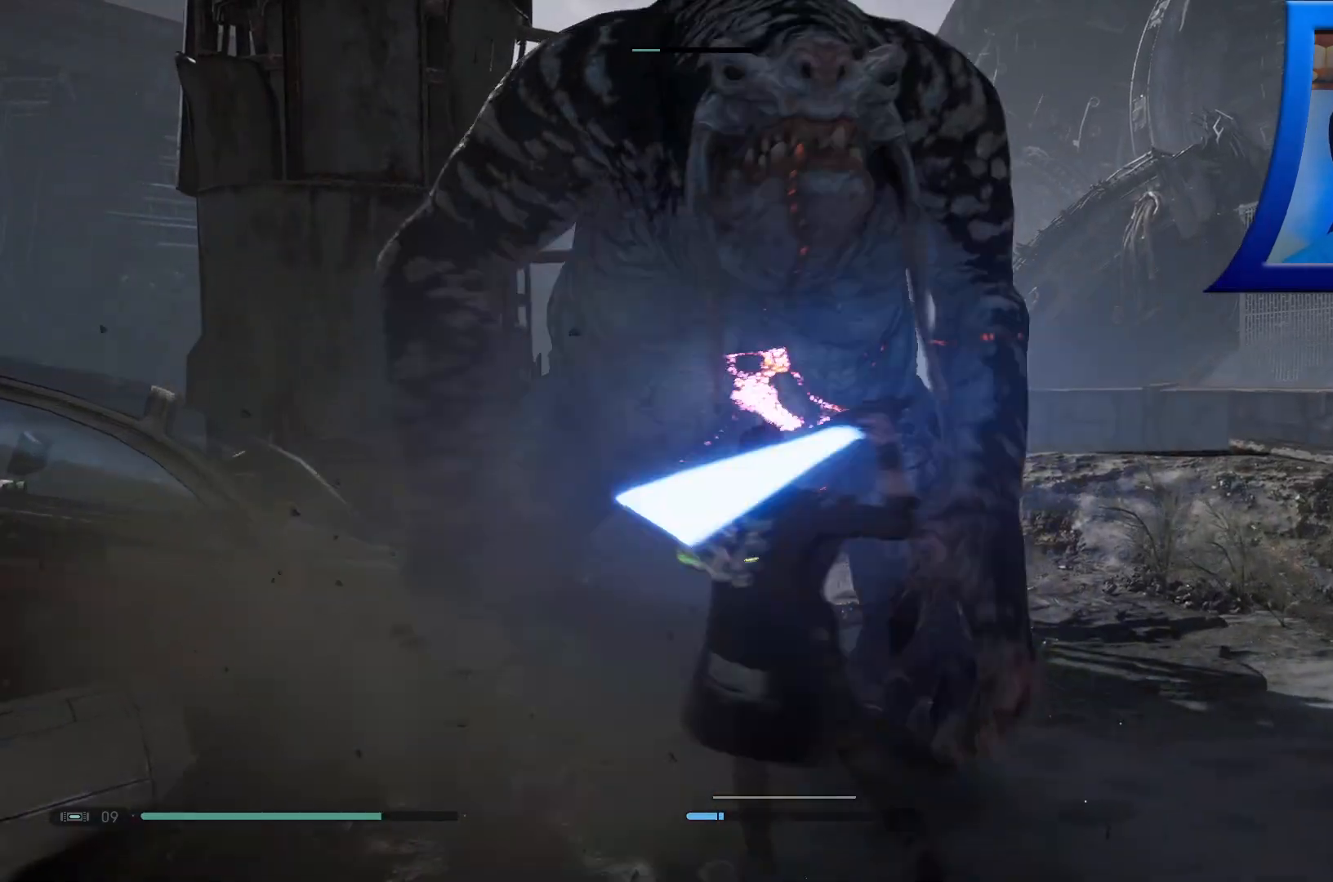
{"buttons": [], "left_stick": "up-right", "right_stick": "center", "events": [[33, "X", "up"], [133, "X", "down"], [233, "X", "up"], [317, "X", "down"], [317, "left_stick", "up-right"], [433, "X", "up"]]}
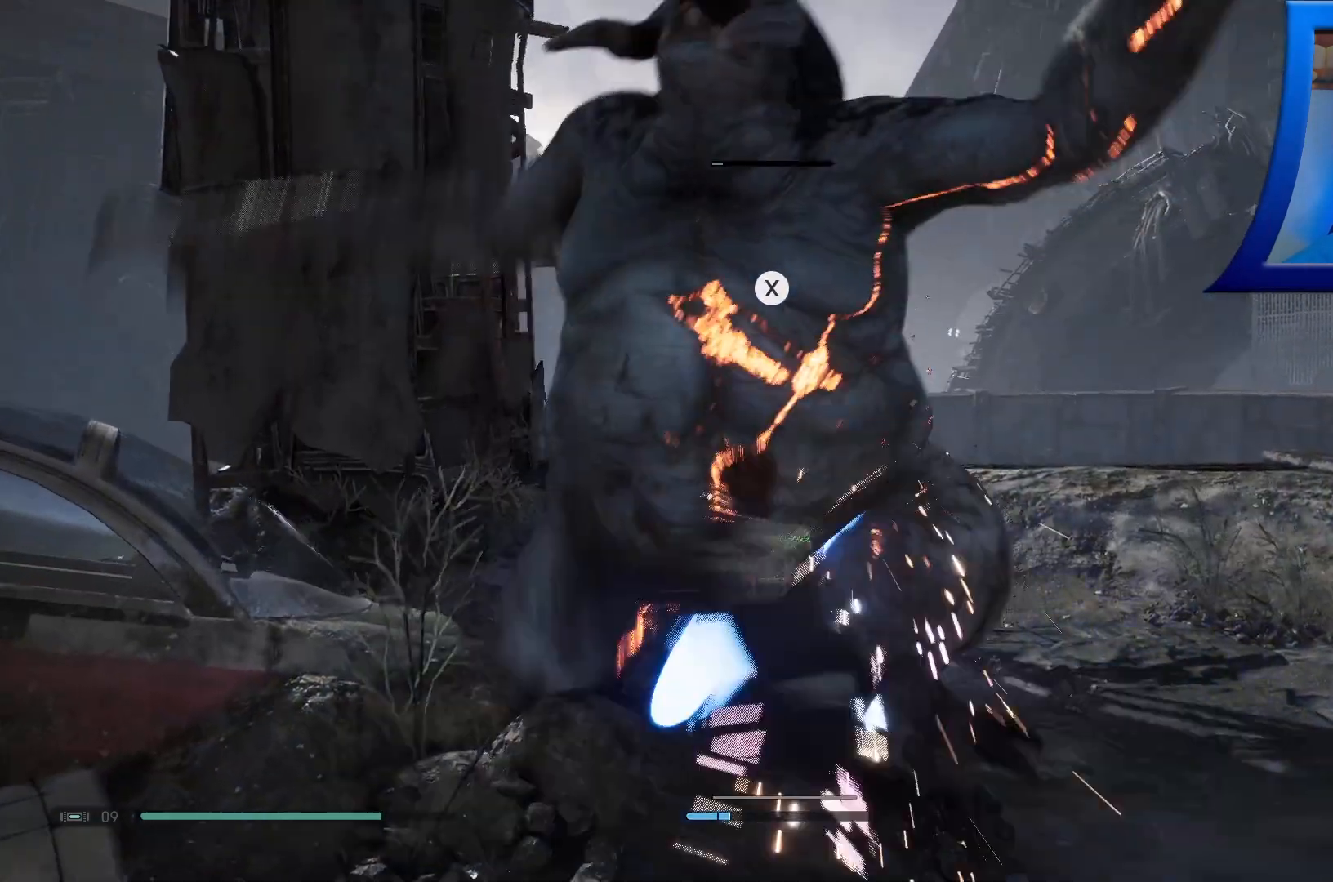
{"buttons": ["X"], "left_stick": "center", "right_stick": "center", "events": [[150, "left_stick", "center"], [450, "X", "down"]]}
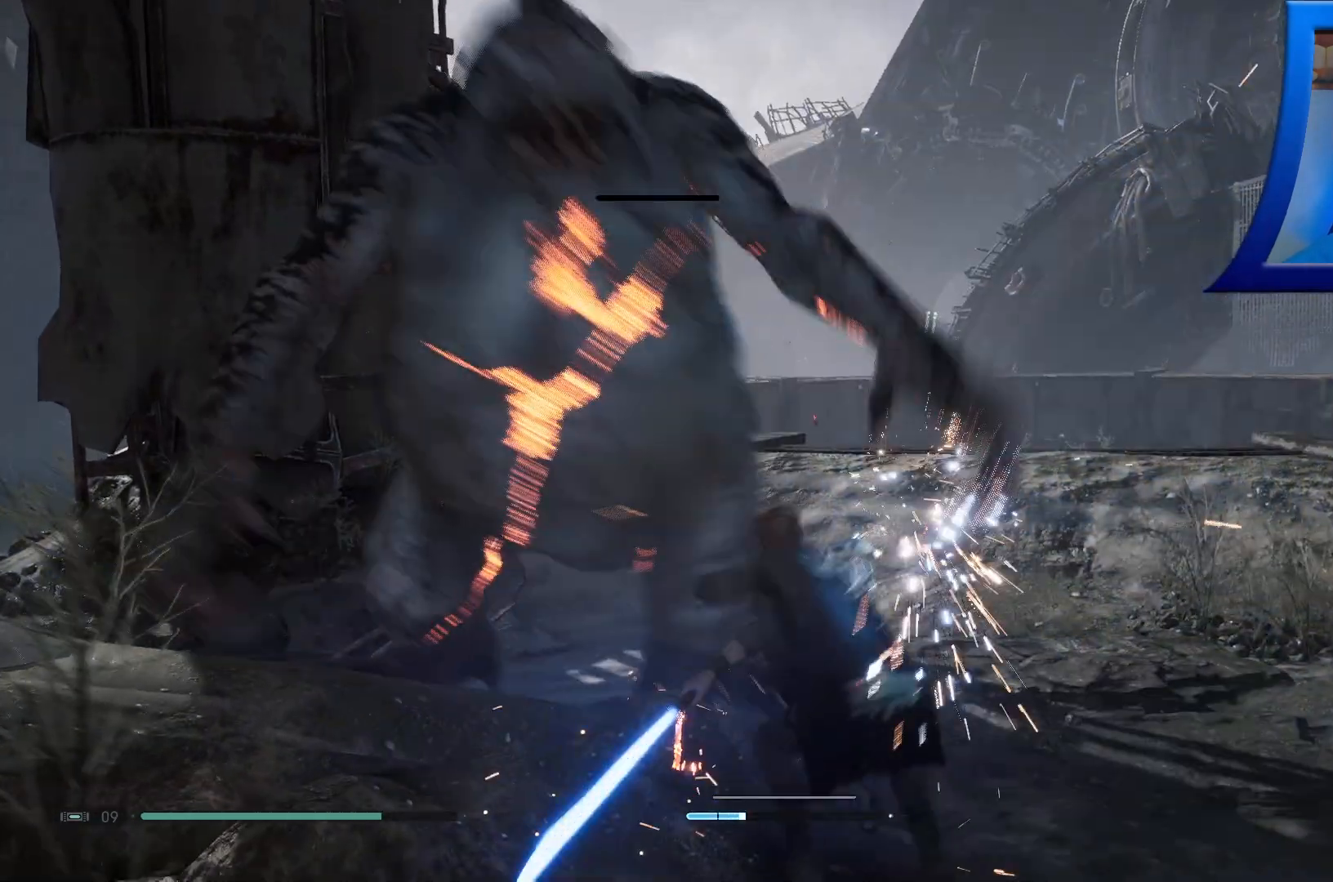
{"buttons": [], "left_stick": "center", "right_stick": "center", "events": [[33, "X", "up"]]}
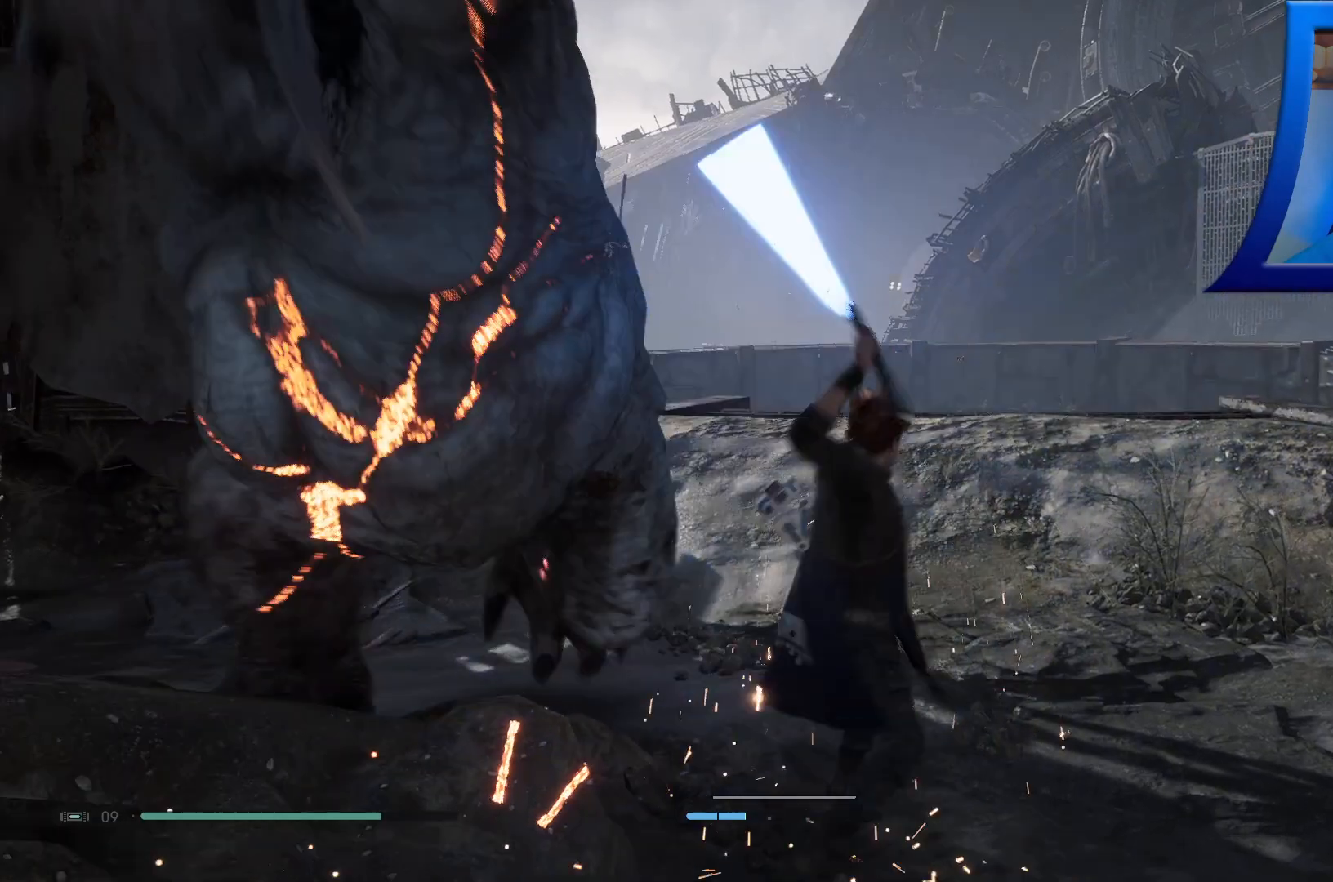
{"buttons": [], "left_stick": "left", "right_stick": "center", "events": [[400, "left_stick", "left"]]}
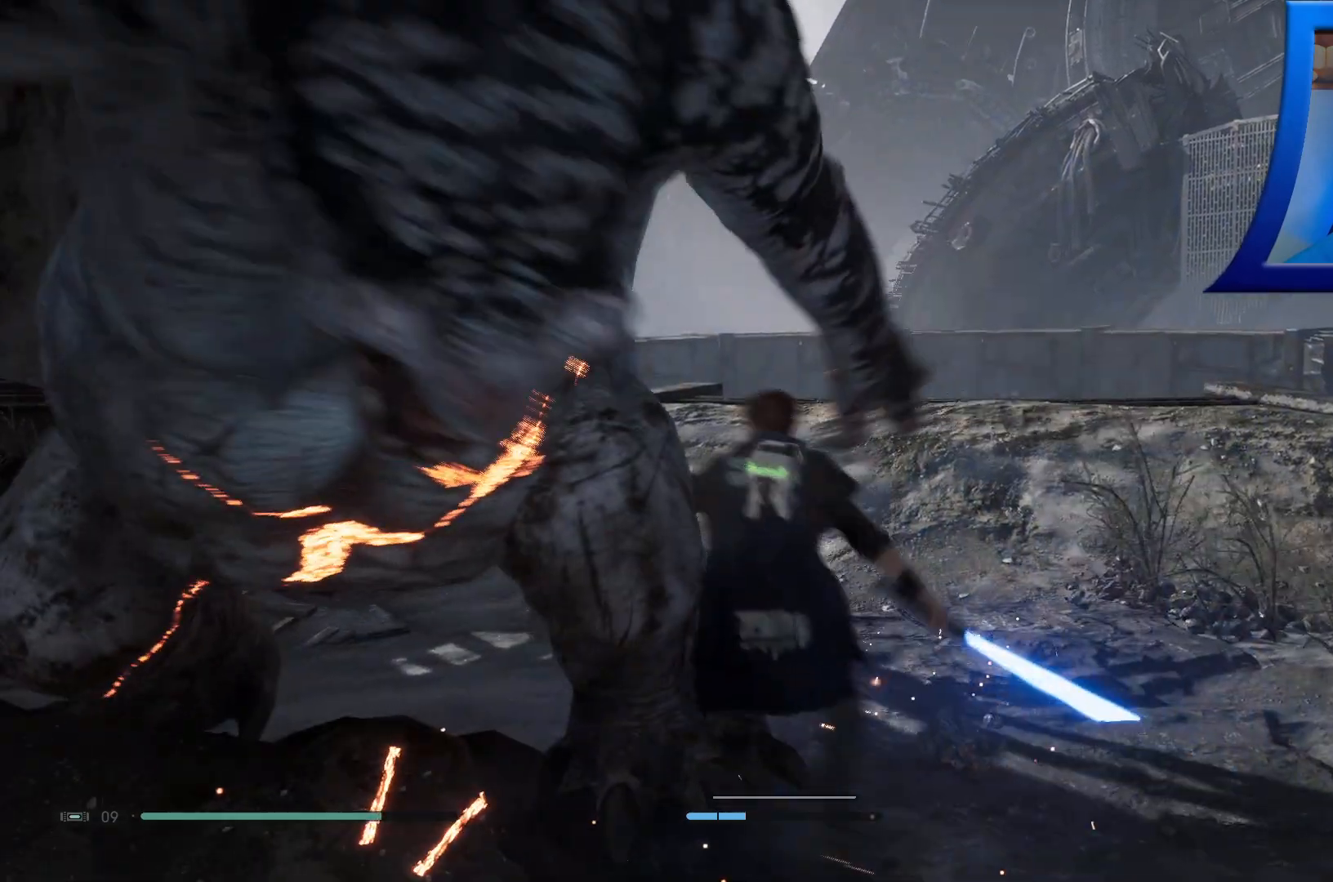
{"buttons": [], "left_stick": "center", "right_stick": "center", "events": [[200, "left_stick", "center"], [267, "X", "down"], [367, "X", "up"]]}
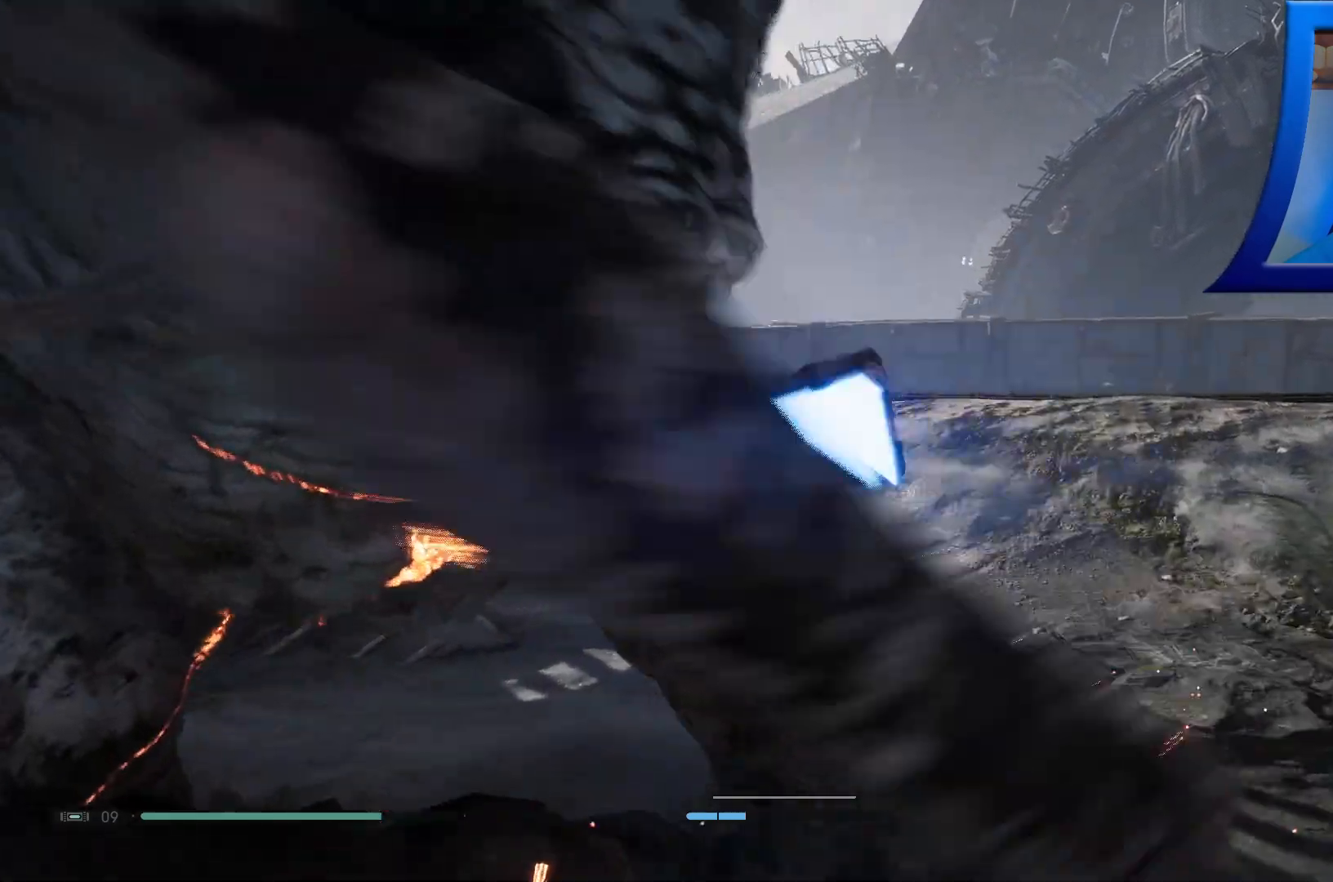
{"buttons": [], "left_stick": "up", "right_stick": "center", "events": [[450, "left_stick", "up"]]}
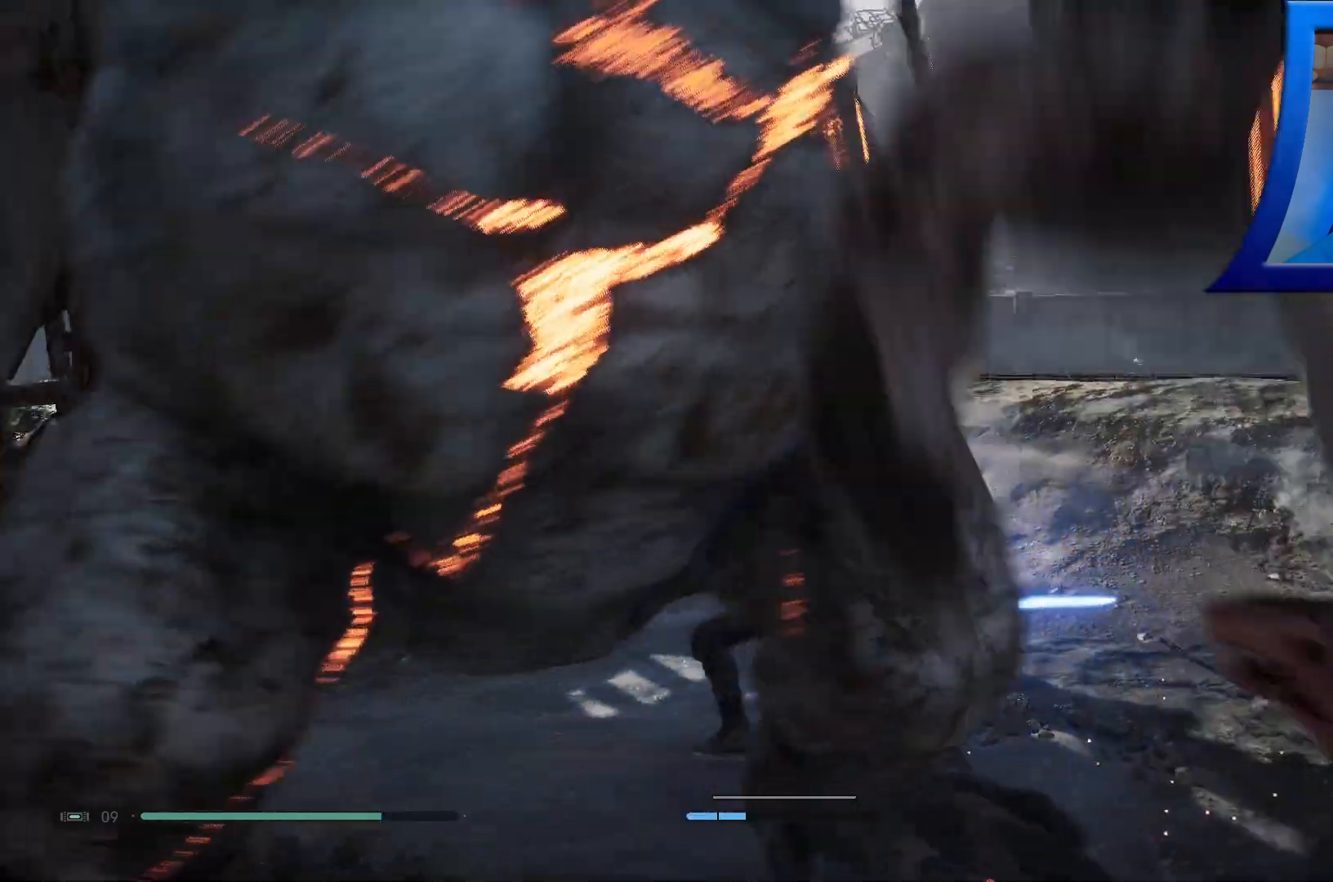
{"buttons": [], "left_stick": "up", "right_stick": "right", "events": [[50, "right_stick", "right"]]}
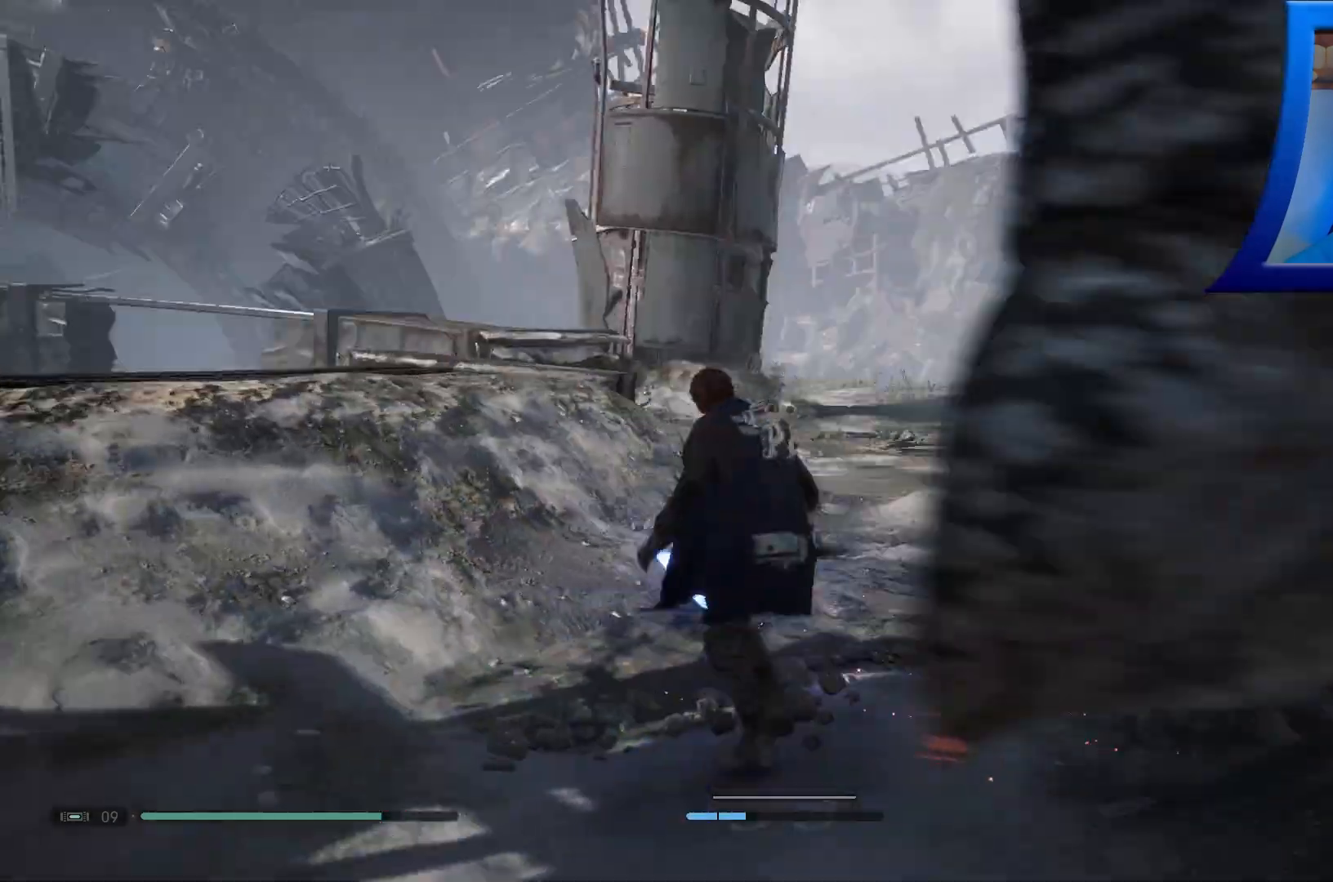
{"buttons": [], "left_stick": "up", "right_stick": "right", "events": [[100, "right_stick", "center"], [400, "right_stick", "right"]]}